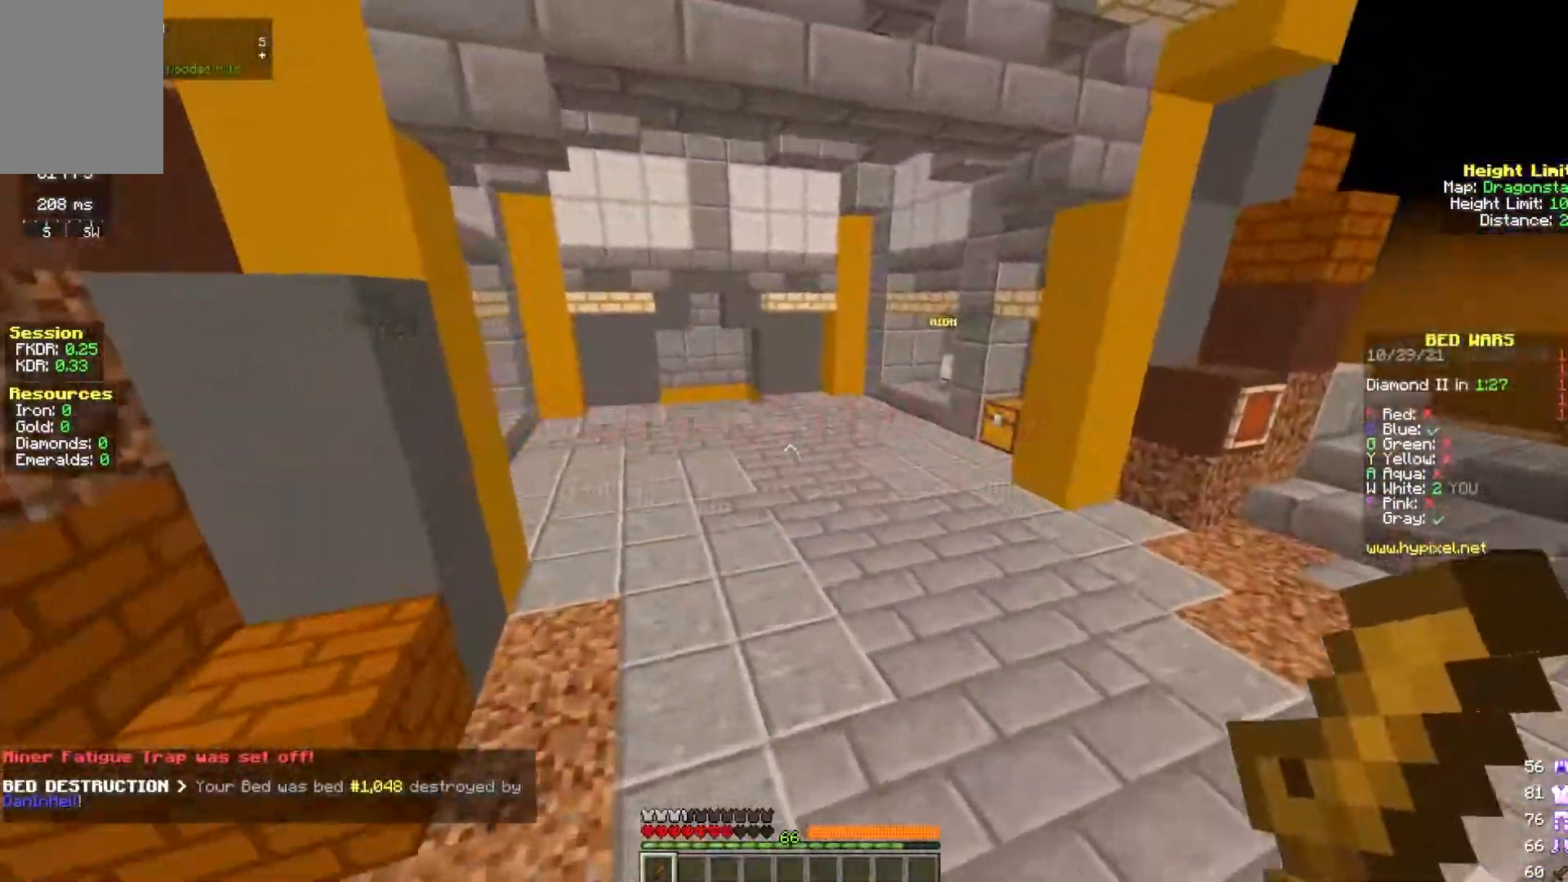
Gameplay with keyboard and mouse; each line is a JSON object with the keys and mouse buttons held at the frame after it. "events" lists presses ("down") and releases ("up") of "a", "d", "s", "space", "w", "mouse_left" and "mouse_right" between this image and that frame as [ms after this image, input, new state], when the widget could be followed in between. "mouse_left", "mouse_right" = the "left", "right" buttons of the "mouse" list. No other keys are recorded. Fast repeated clicks can show as one long hold. Mouse movement is not recorded.
{"keys": ["space", "w"], "mouse": ["left"], "events": [[300, "mouse_left", "down"]]}
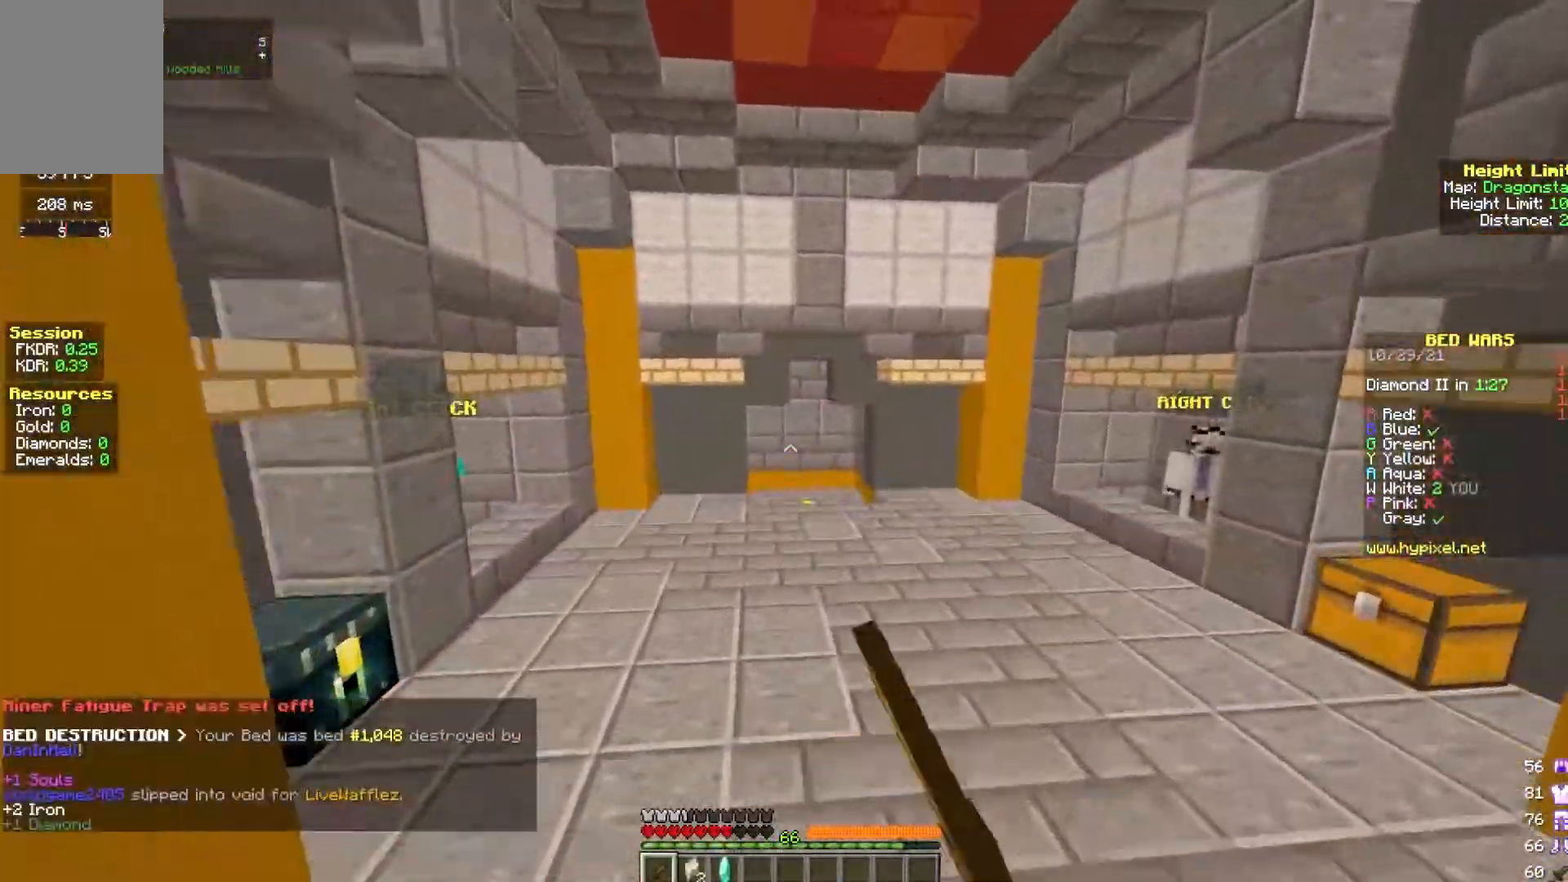
{"keys": ["space", "w"], "mouse": [], "events": [[217, "mouse_left", "up"]]}
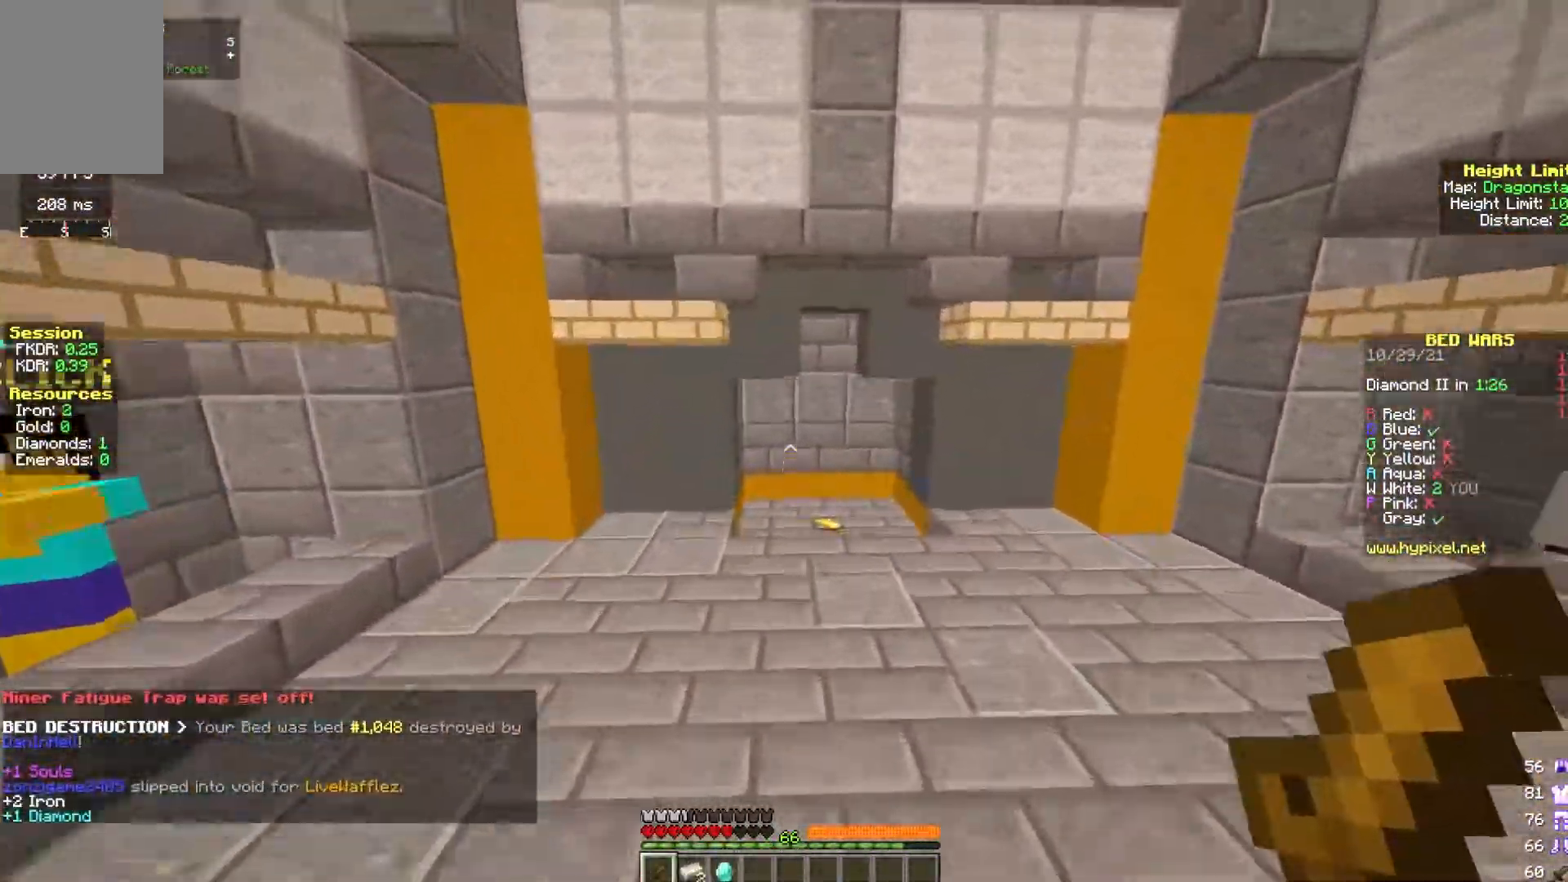
{"keys": ["w"], "mouse": [], "events": [[100, "space", "up"]]}
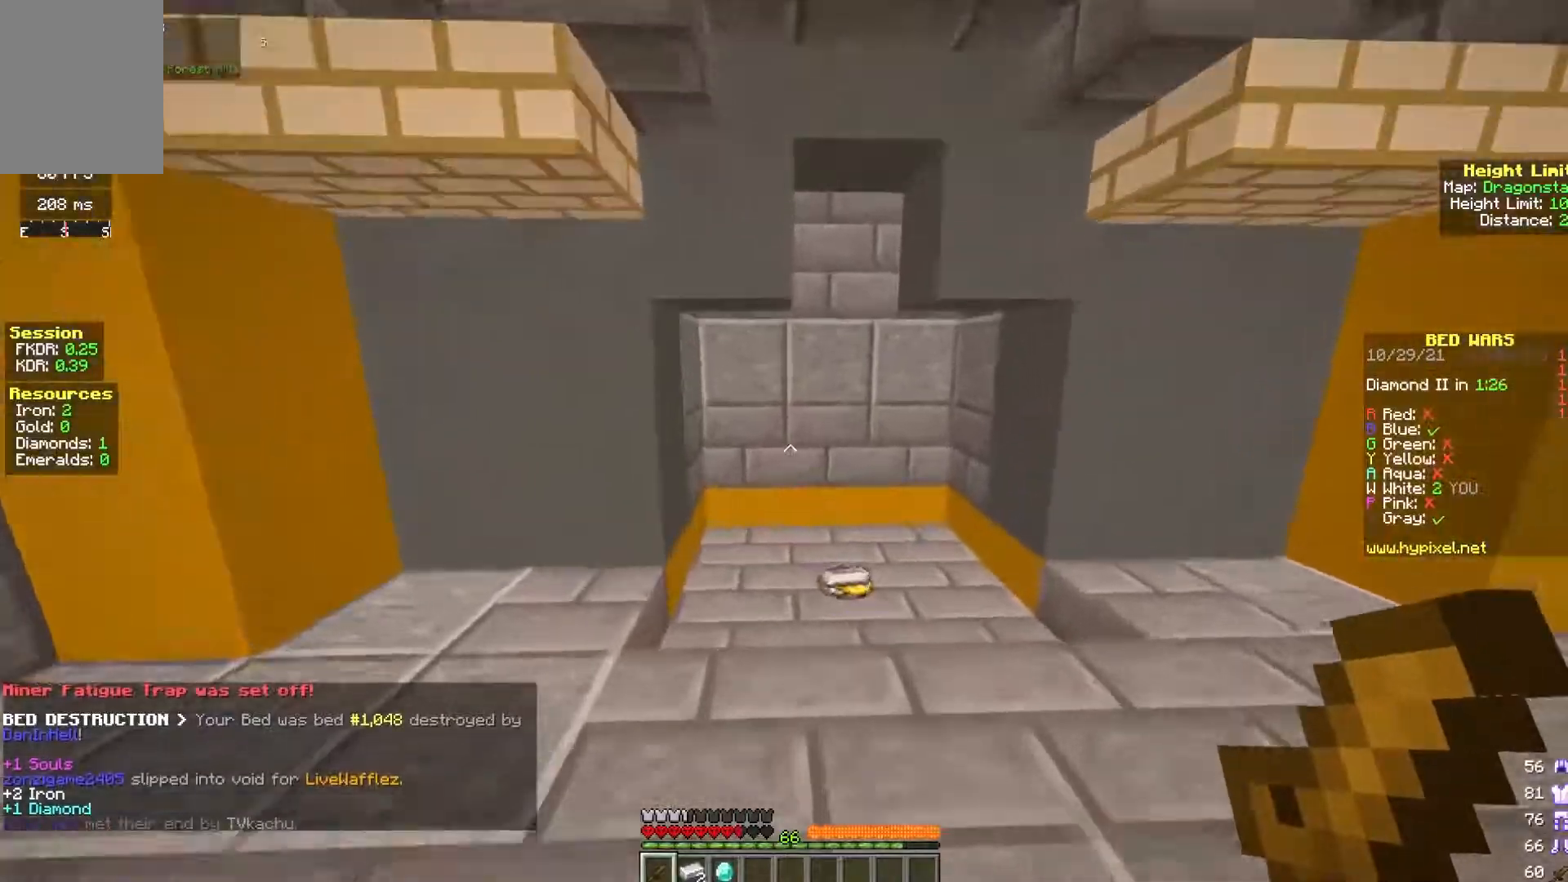
{"keys": ["a", "w"], "mouse": [], "events": [[200, "a", "down"]]}
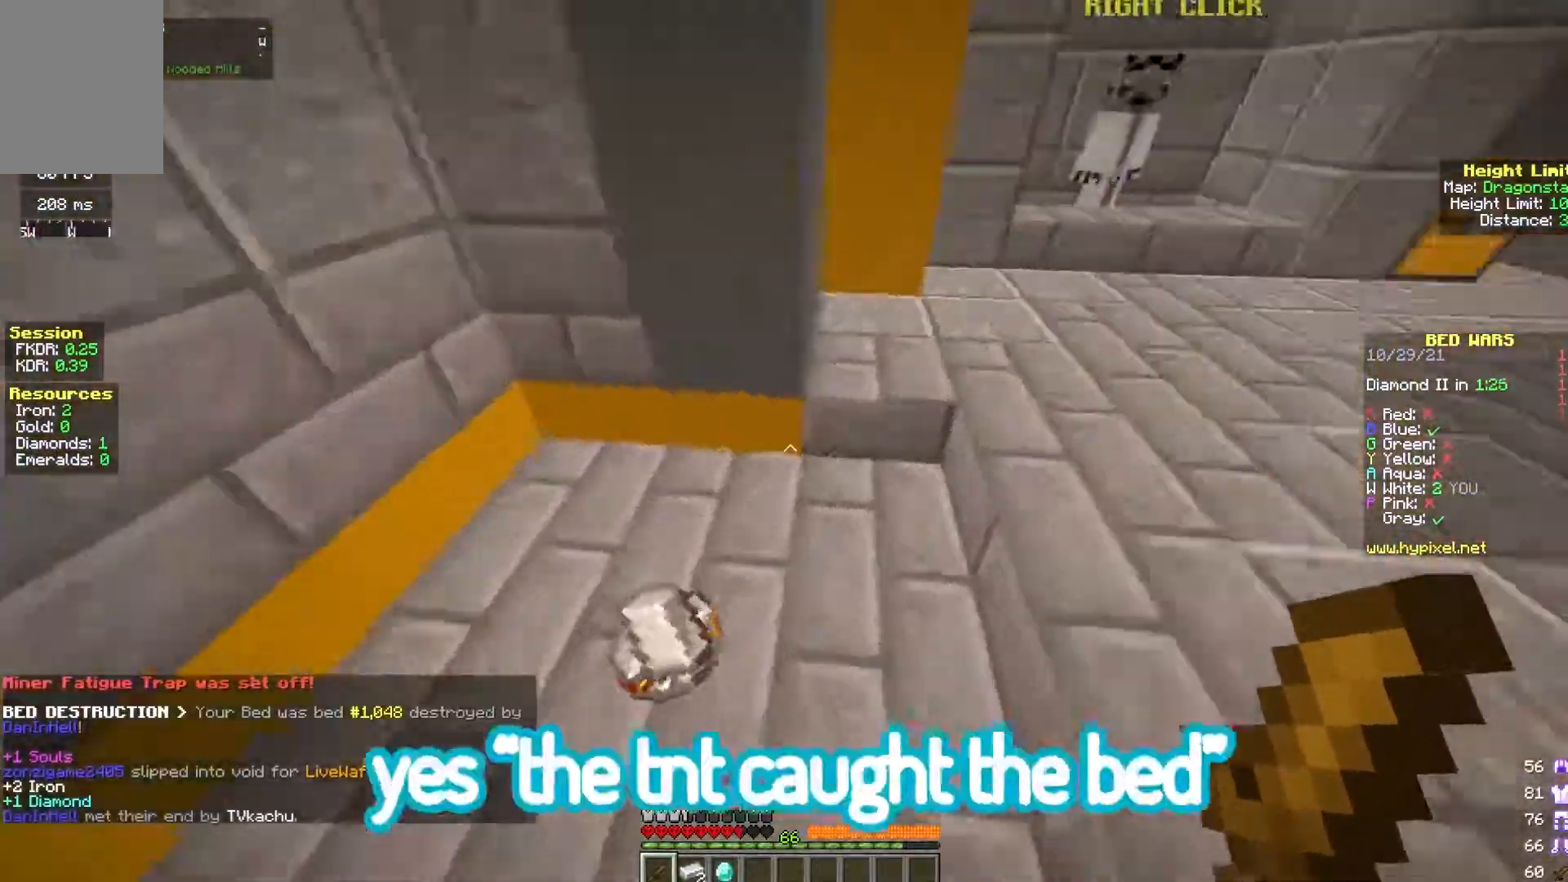
{"keys": ["d", "w"], "mouse": [], "events": [[267, "a", "up"], [267, "d", "down"]]}
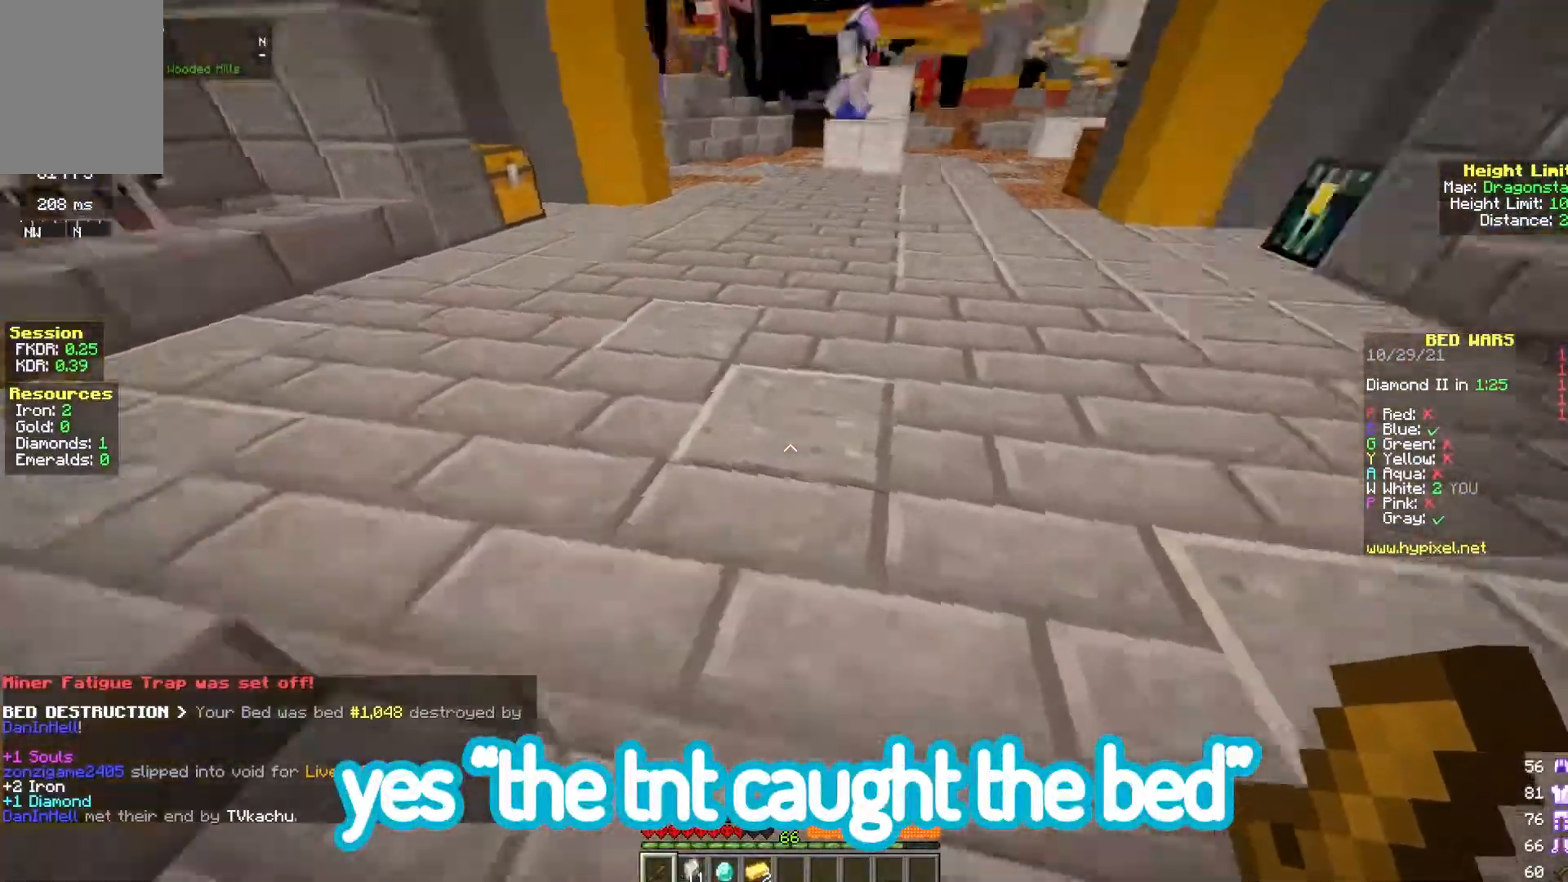
{"keys": ["w"], "mouse": [], "events": [[167, "mouse_left", "down"], [283, "d", "up"], [467, "mouse_left", "up"]]}
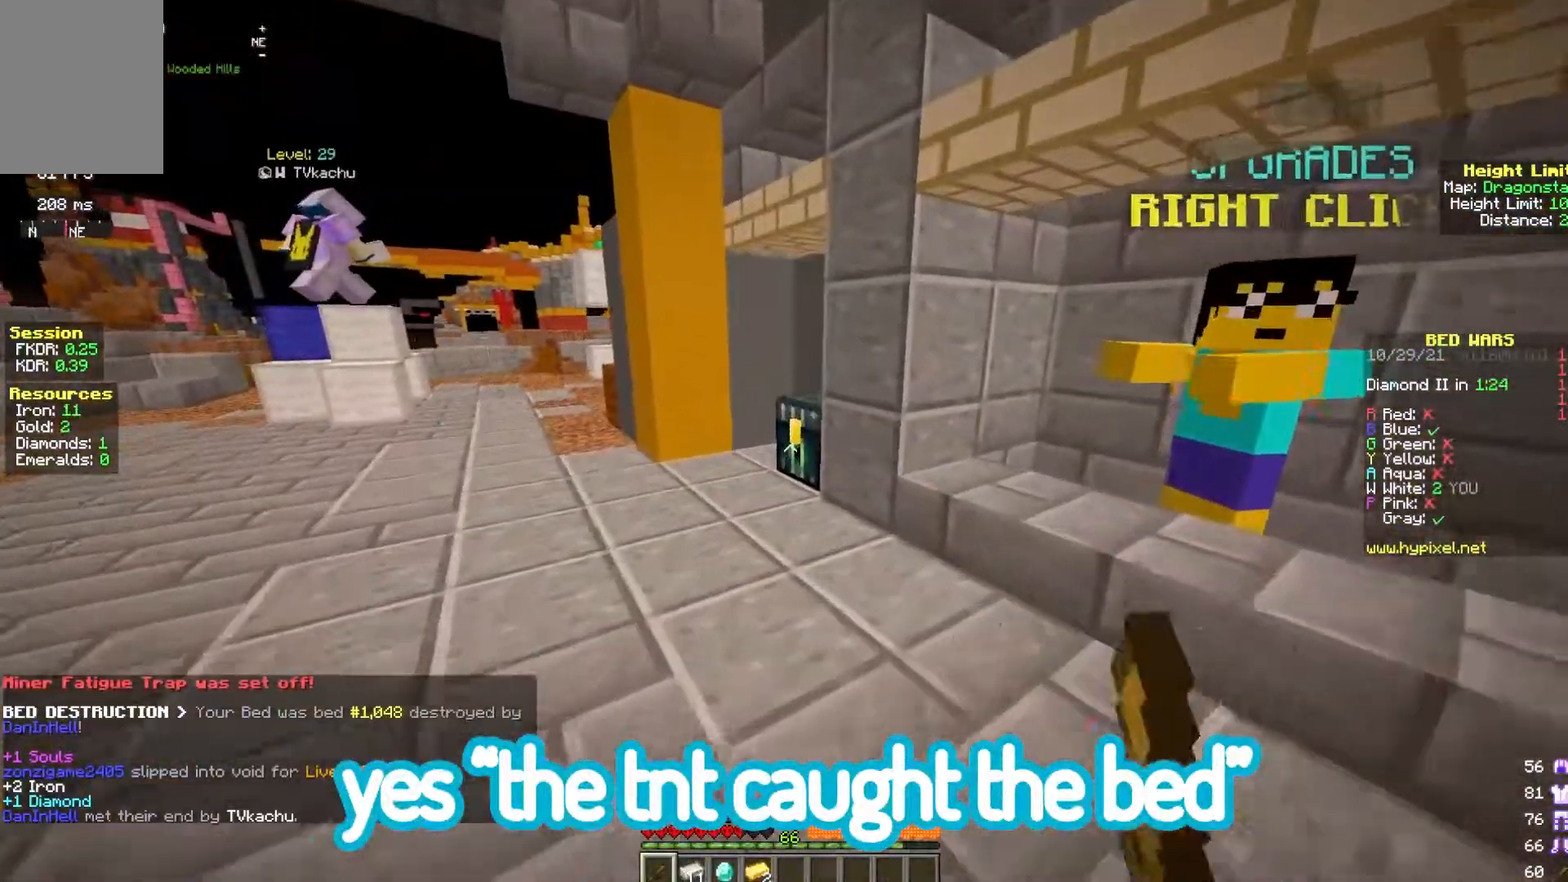
{"keys": ["space", "w"], "mouse": [], "events": [[217, "mouse_right", "down"], [417, "mouse_right", "up"], [483, "space", "down"]]}
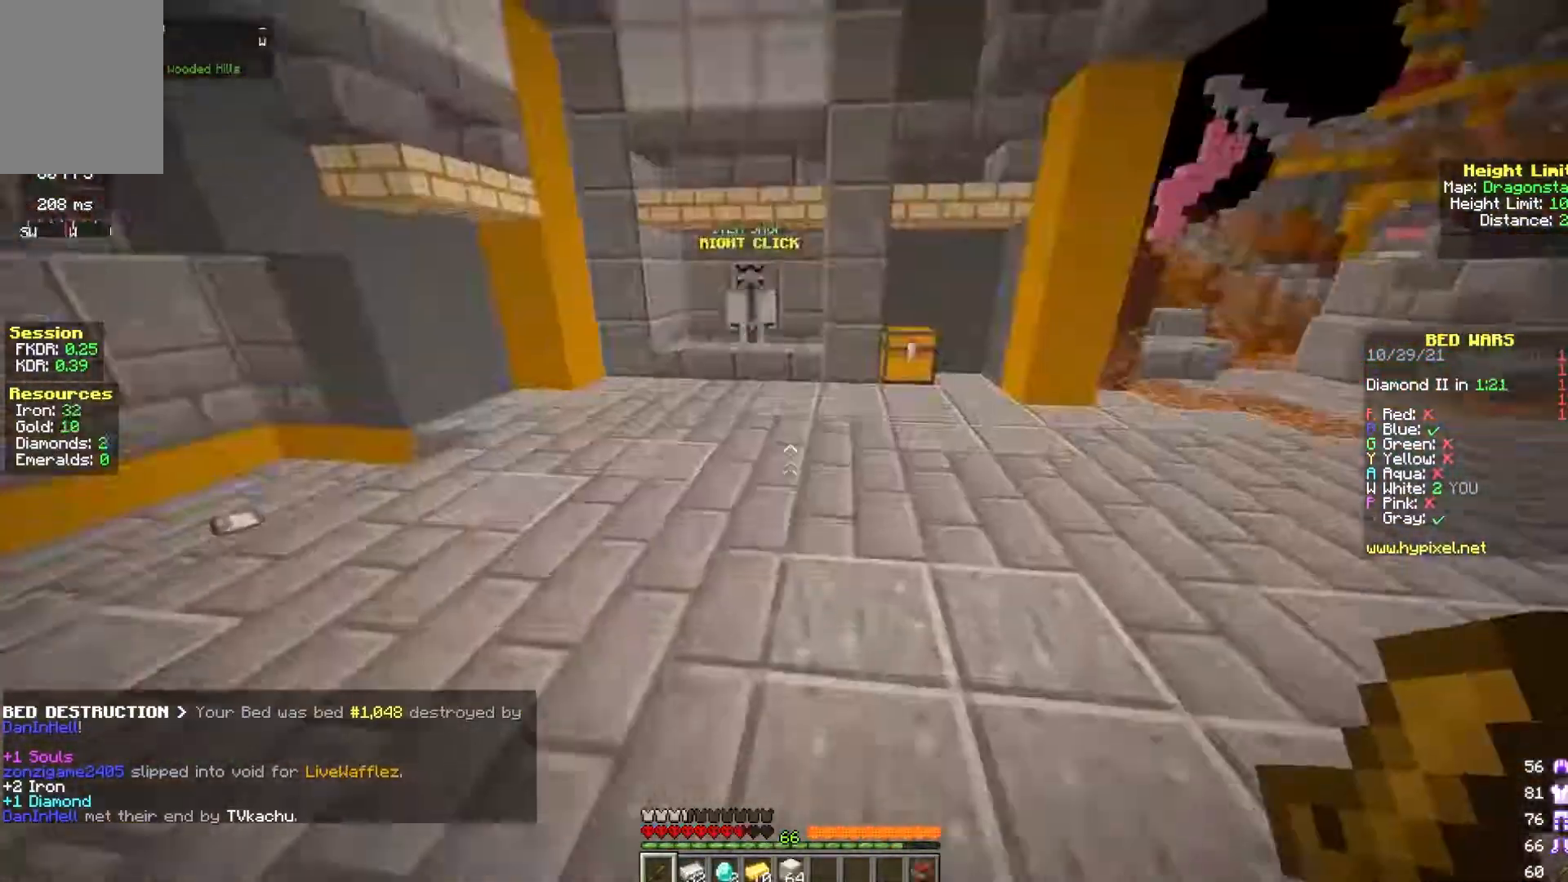
{"keys": ["w"], "mouse": ["left"], "events": [[133, "space", "up"], [150, "a", "down"], [433, "a", "up"], [450, "mouse_left", "down"]]}
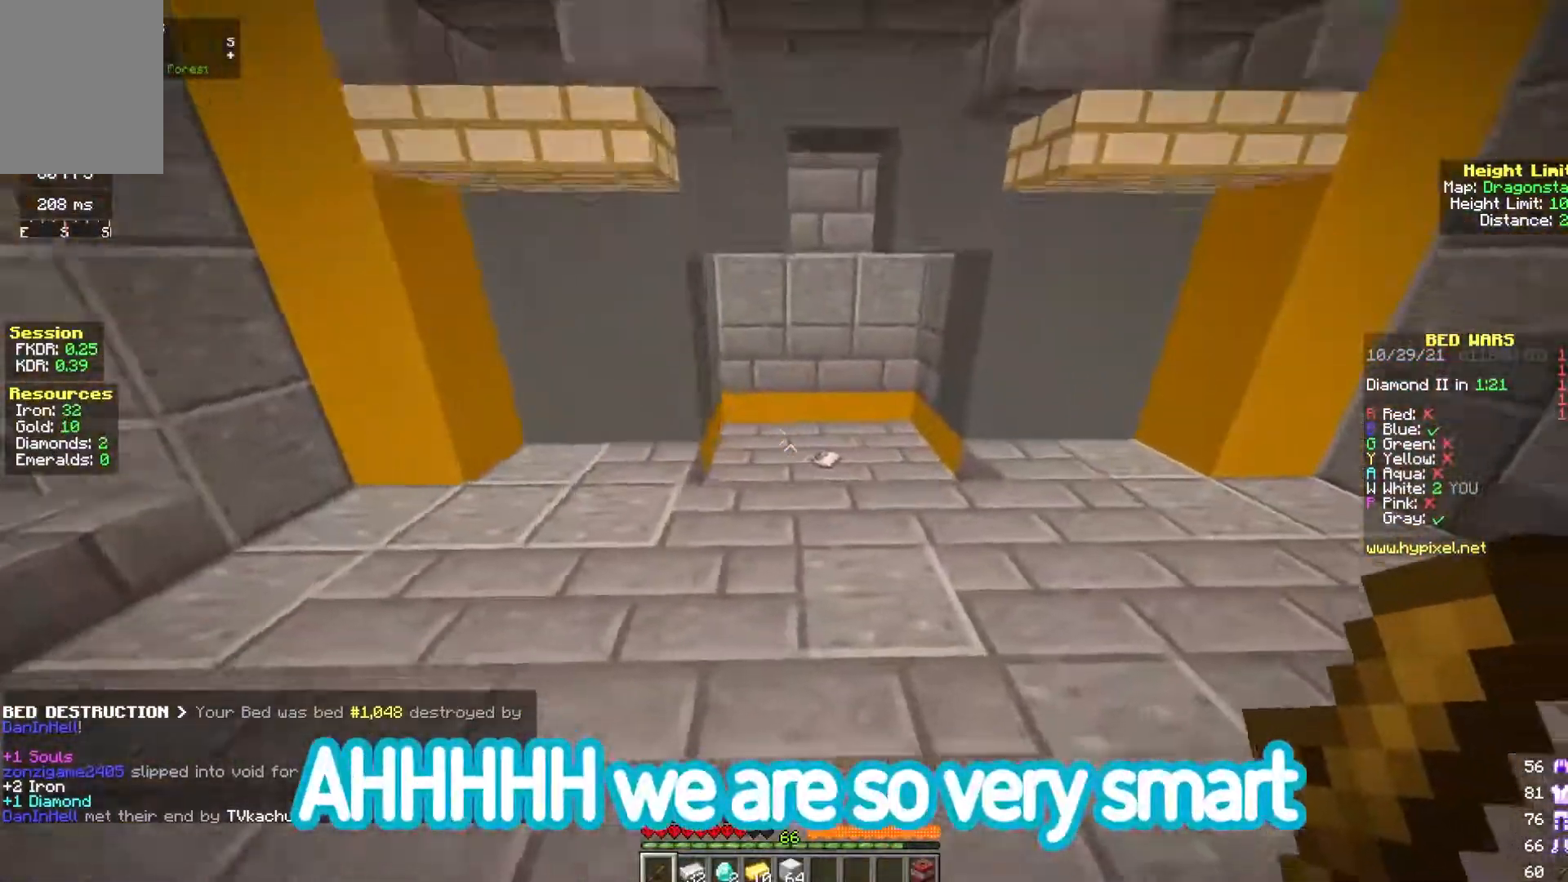
{"keys": ["a", "w"], "mouse": ["left"], "events": [[100, "space", "down"], [317, "space", "up"], [417, "a", "down"]]}
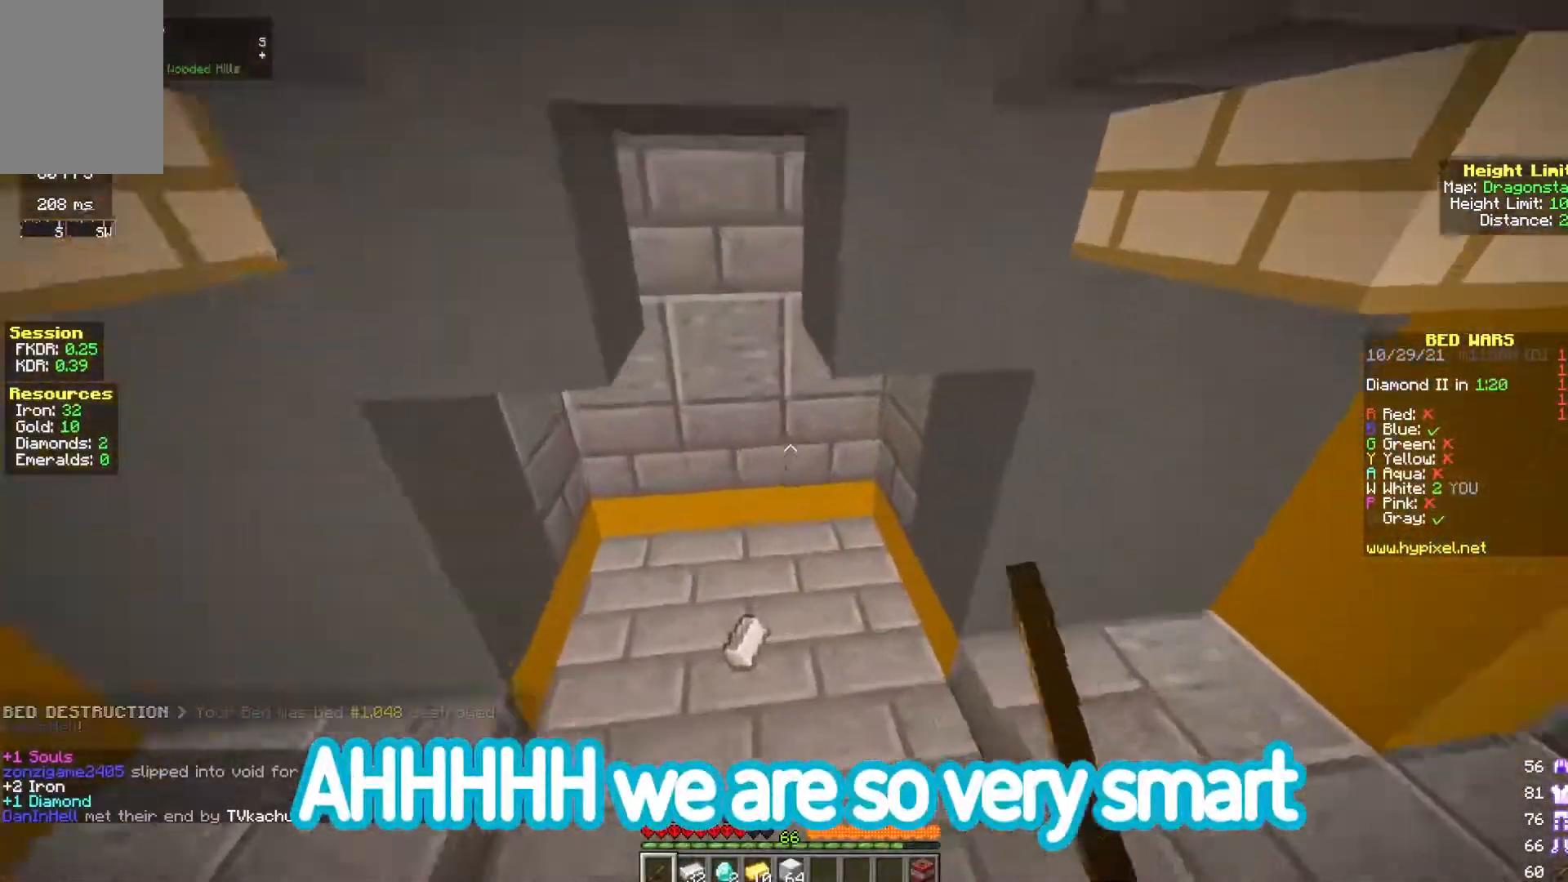
{"keys": ["a", "s"], "mouse": [], "events": [[17, "mouse_left", "up"], [133, "w", "up"], [267, "s", "down"]]}
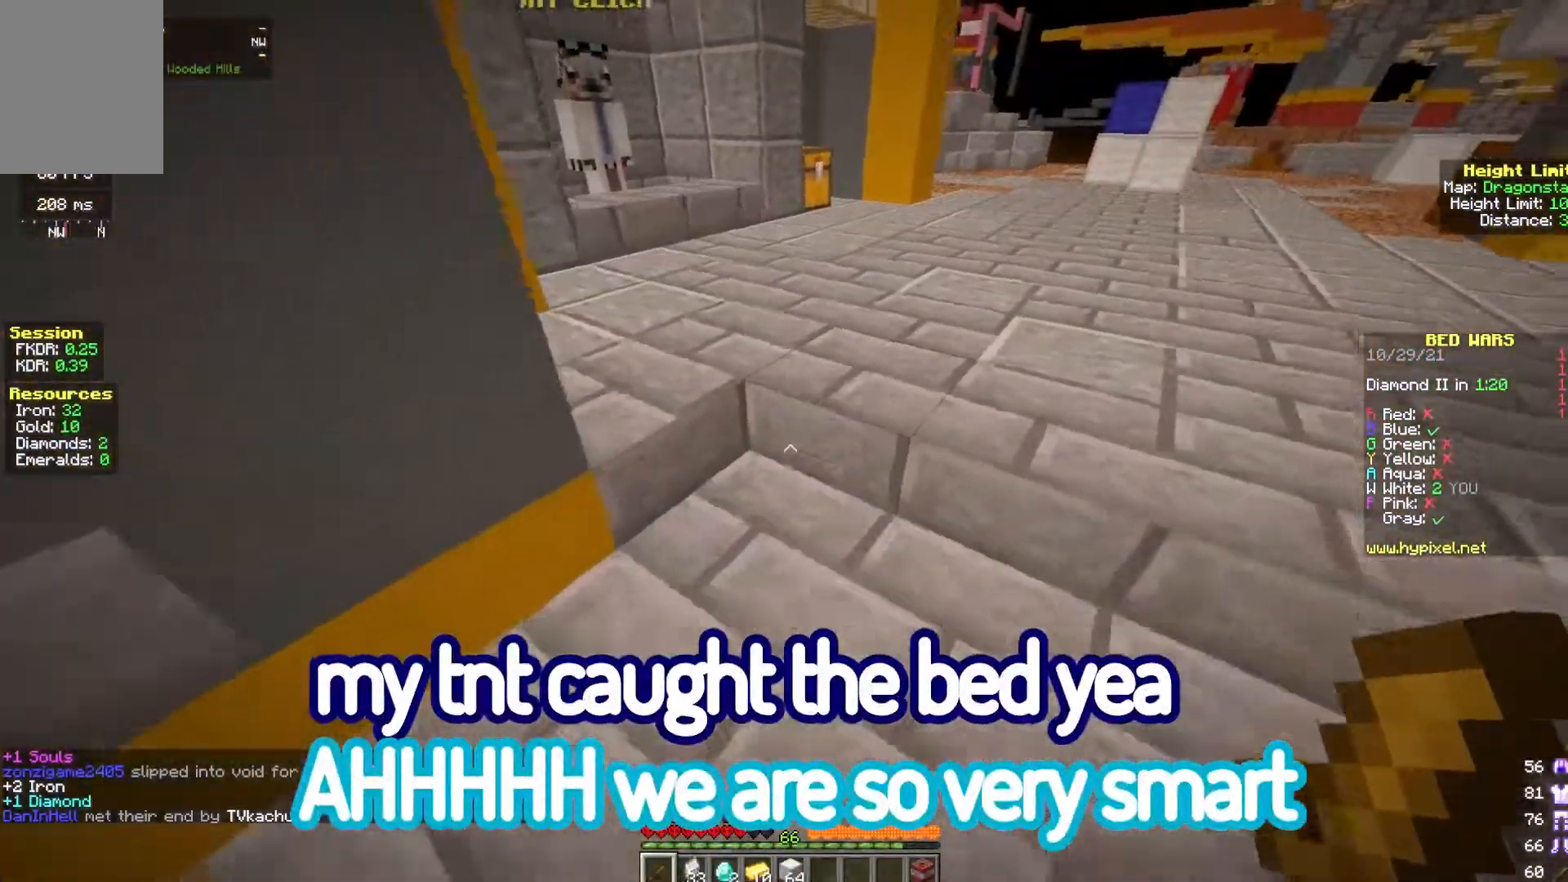
{"keys": [], "mouse": [], "events": [[100, "a", "up"], [133, "s", "up"]]}
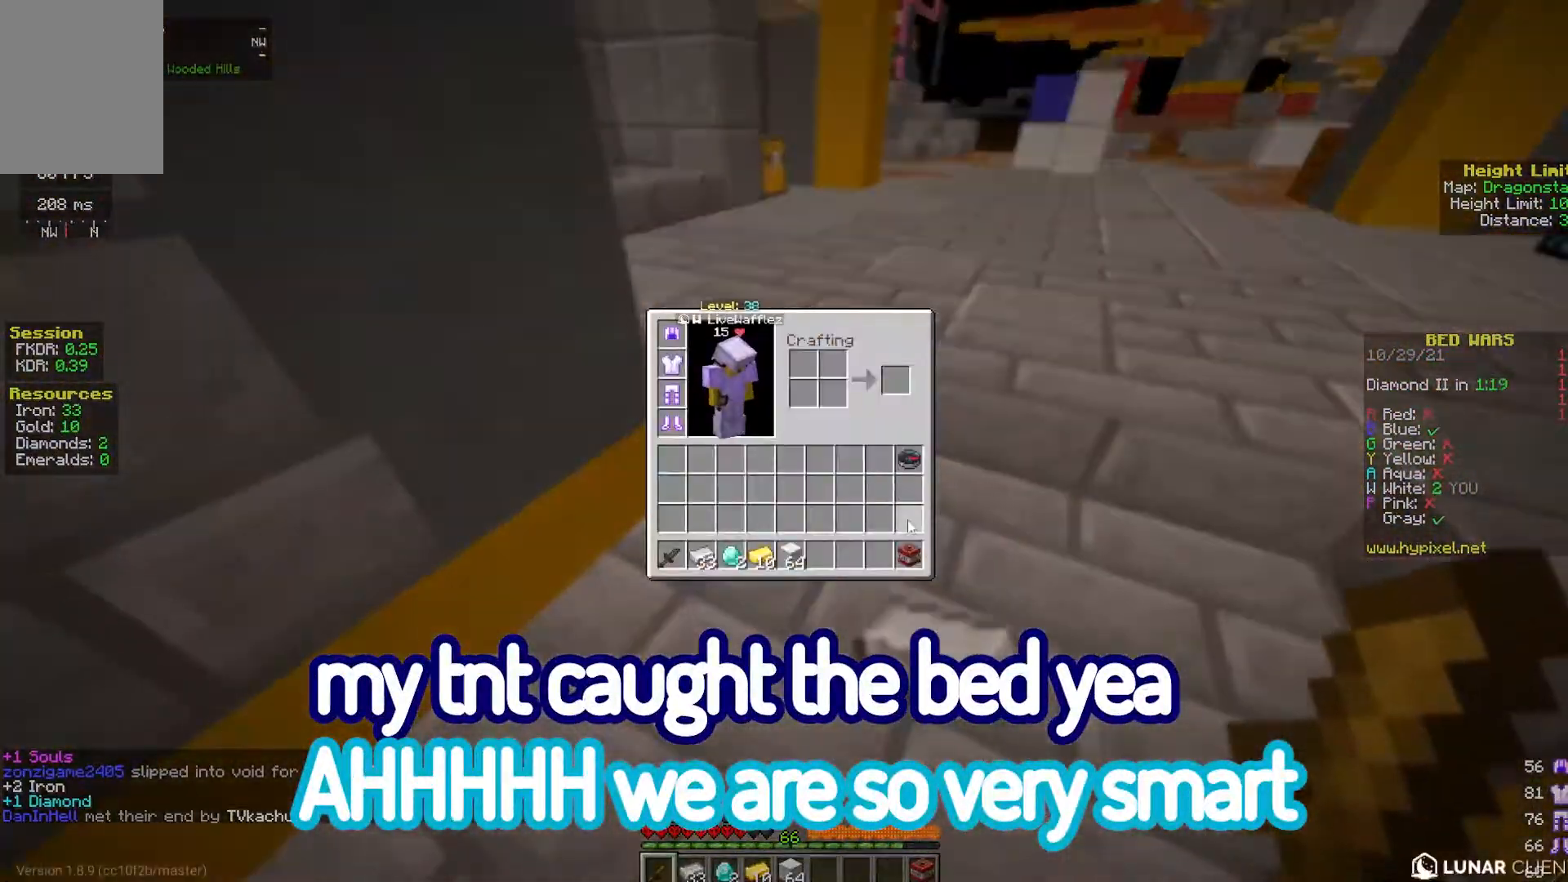
{"keys": [], "mouse": [], "events": []}
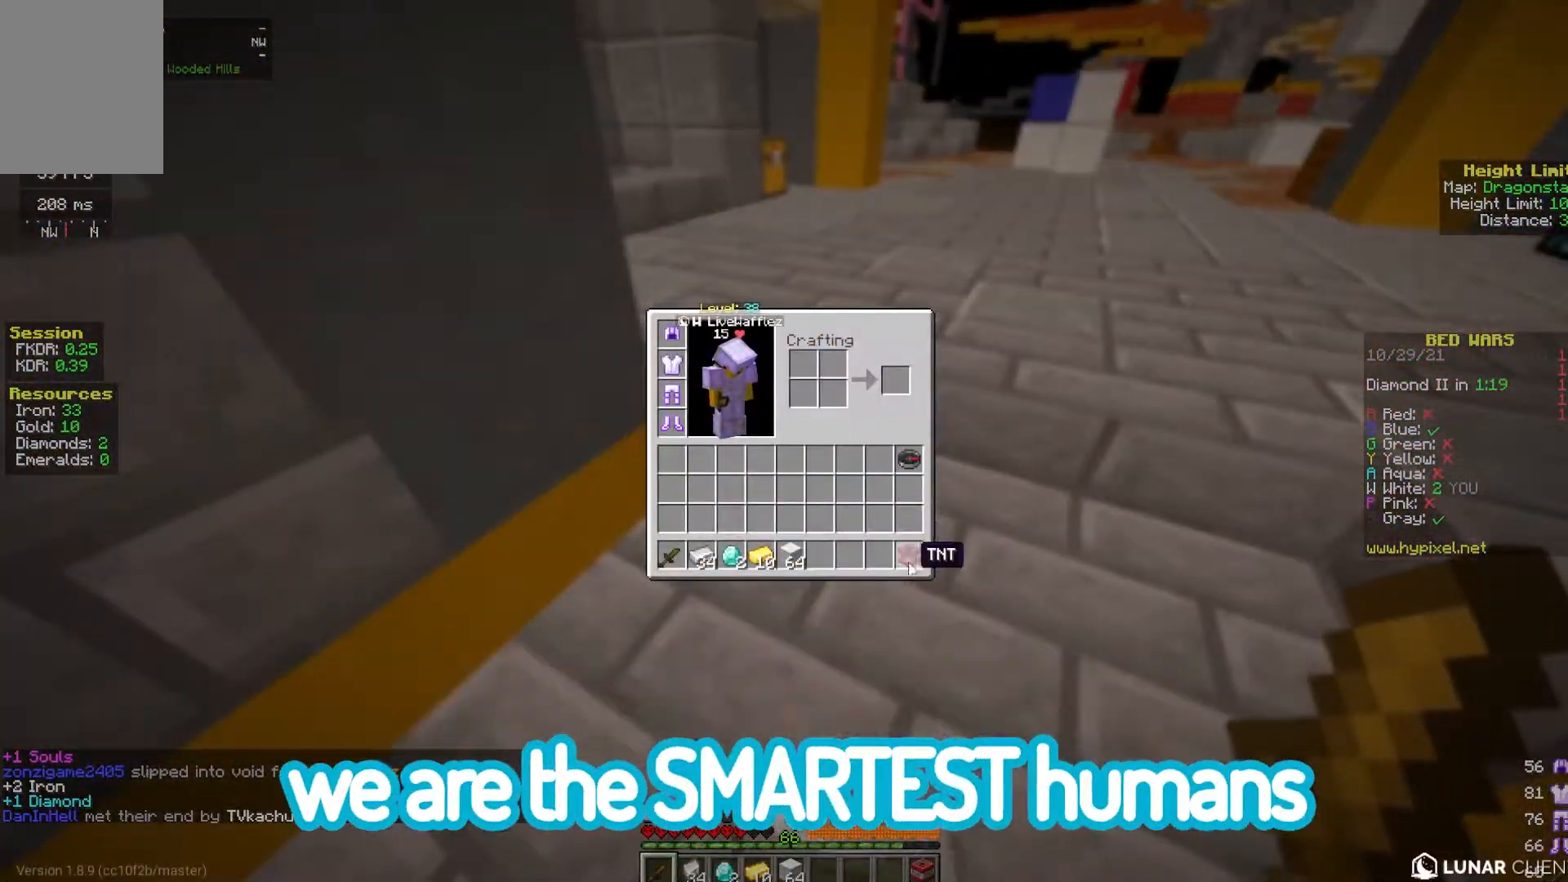
{"keys": [], "mouse": [], "events": []}
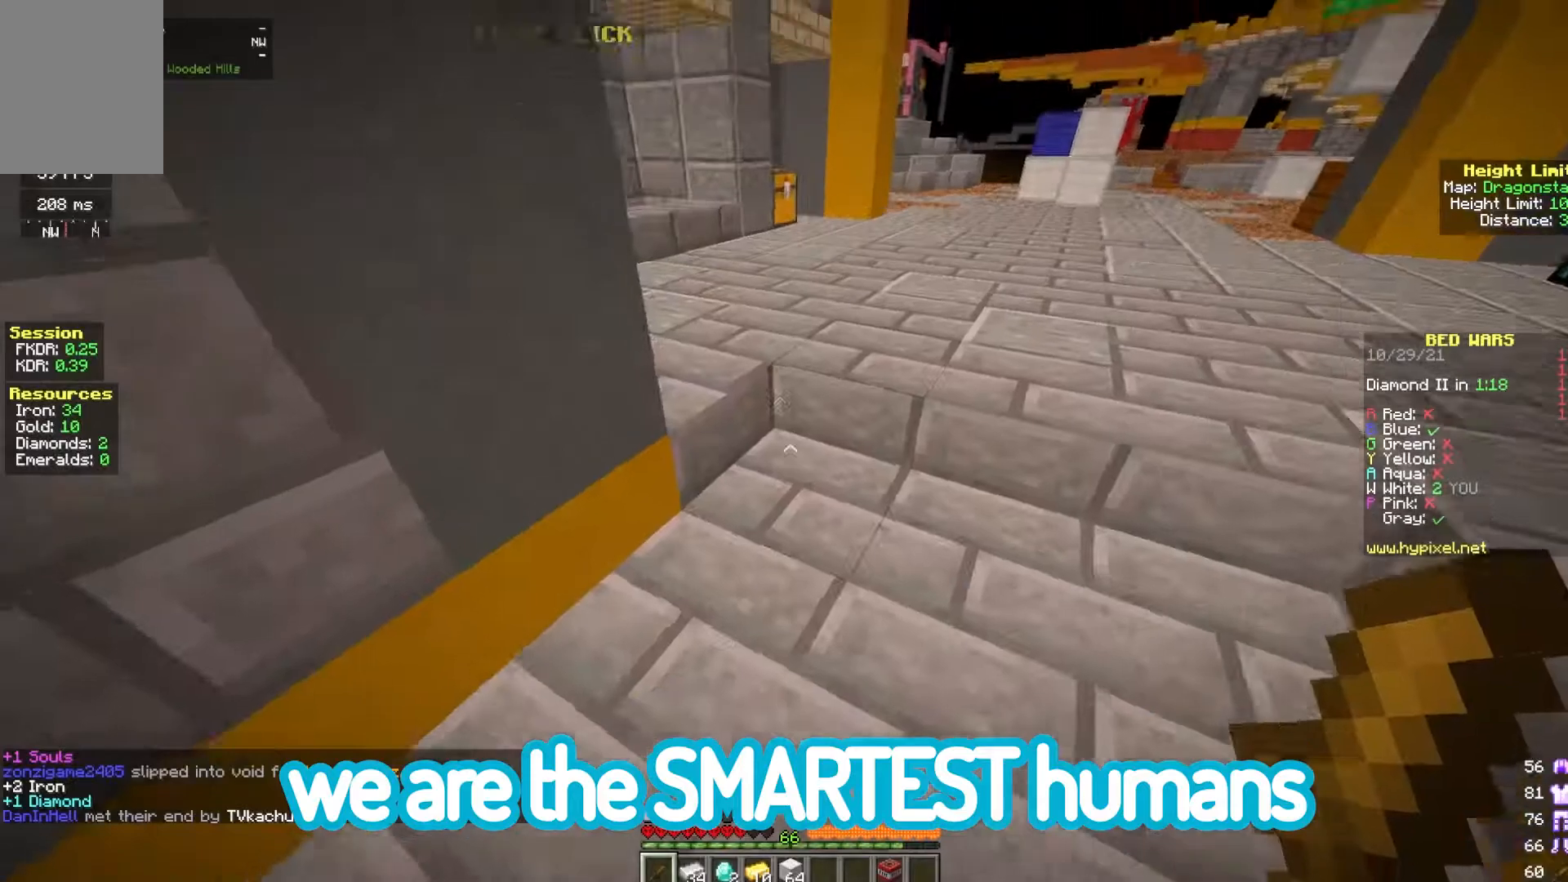
{"keys": ["w"], "mouse": ["left"], "events": [[33, "w", "down"], [150, "mouse_left", "down"]]}
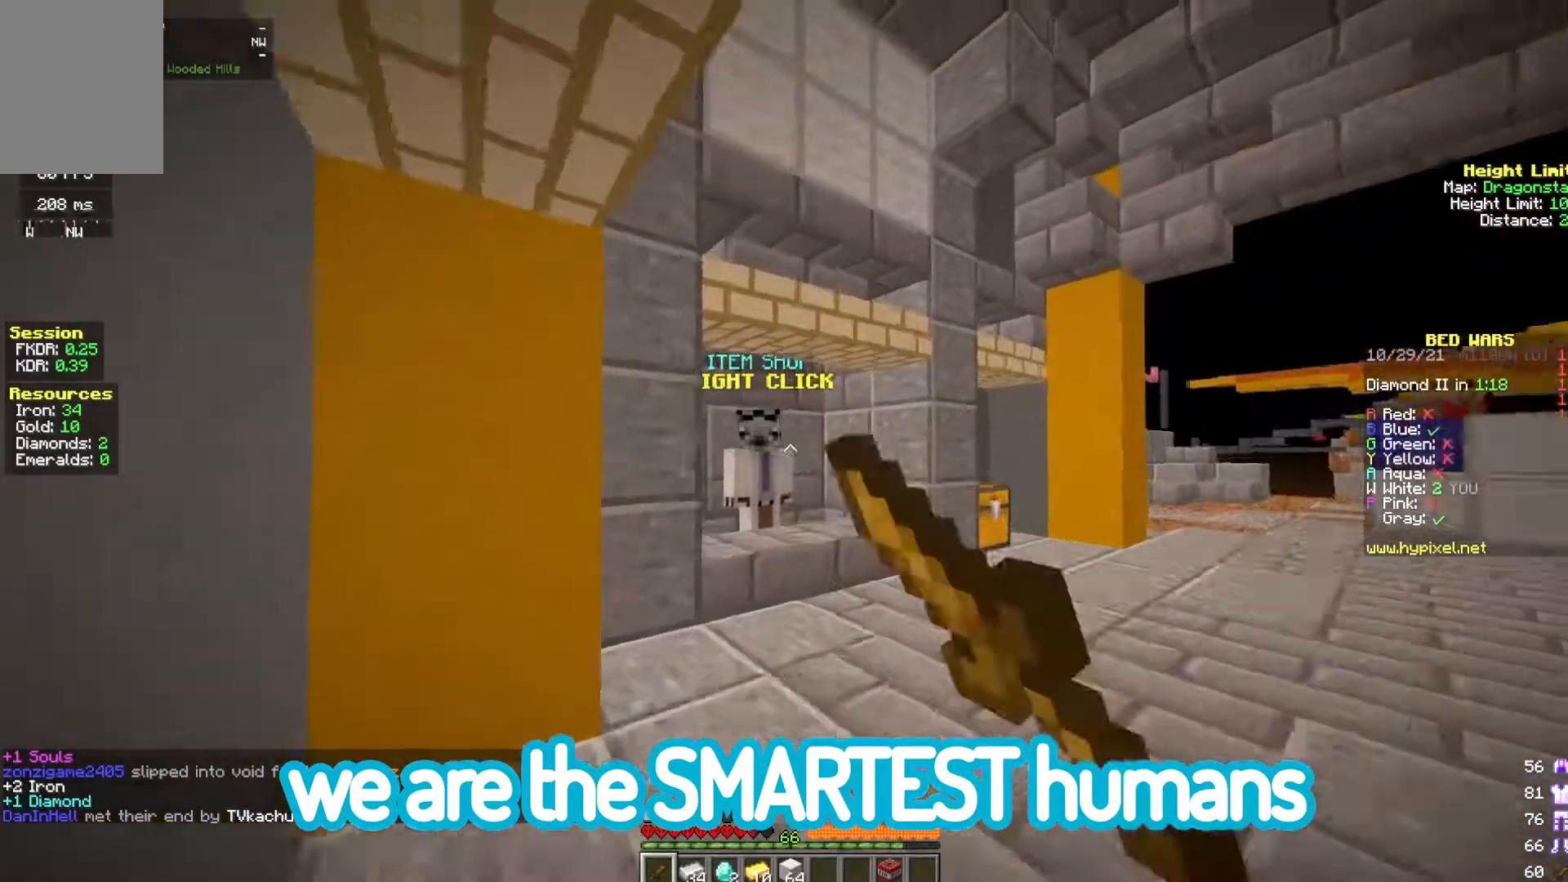
{"keys": ["w"], "mouse": ["right"], "events": [[67, "mouse_left", "up"], [417, "mouse_right", "down"]]}
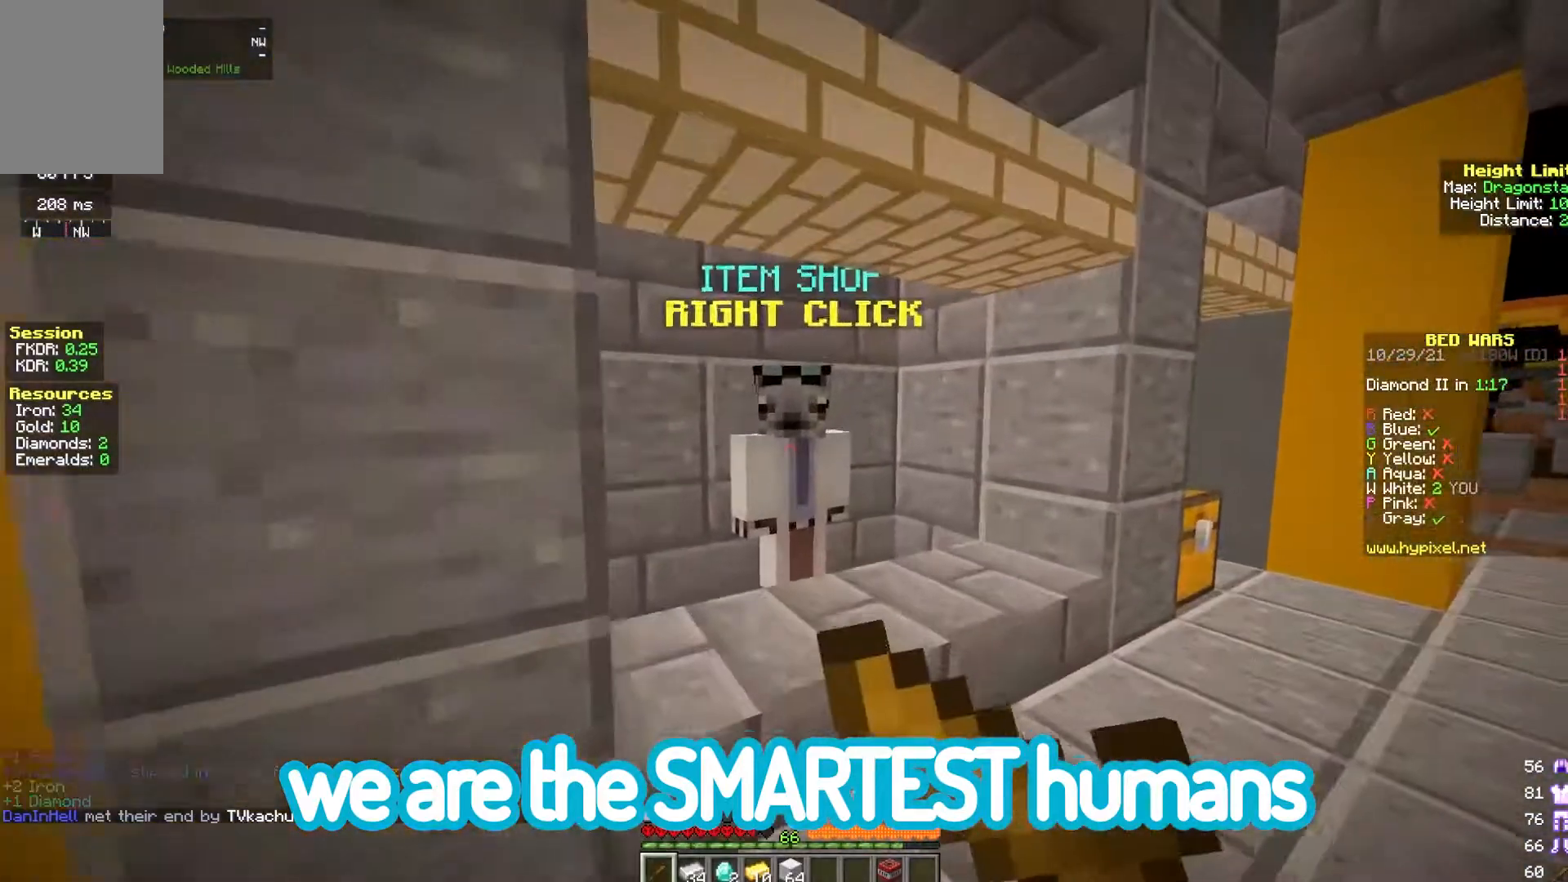
{"keys": [], "mouse": [], "events": [[117, "mouse_right", "up"], [183, "w", "up"]]}
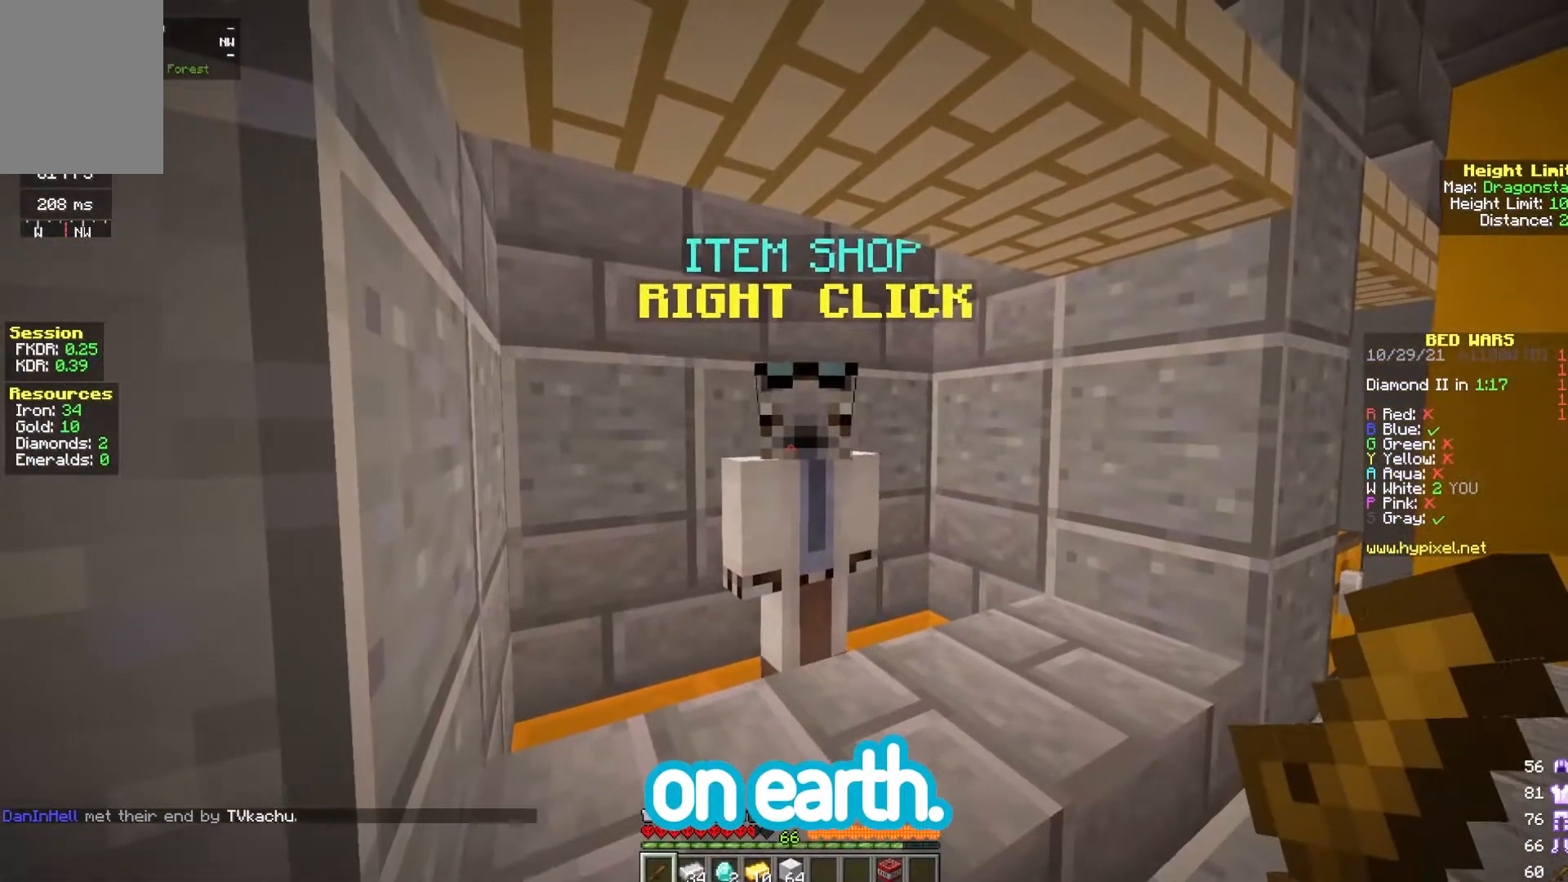
{"keys": [], "mouse": [], "events": [[67, "mouse_right", "down"], [267, "mouse_right", "up"]]}
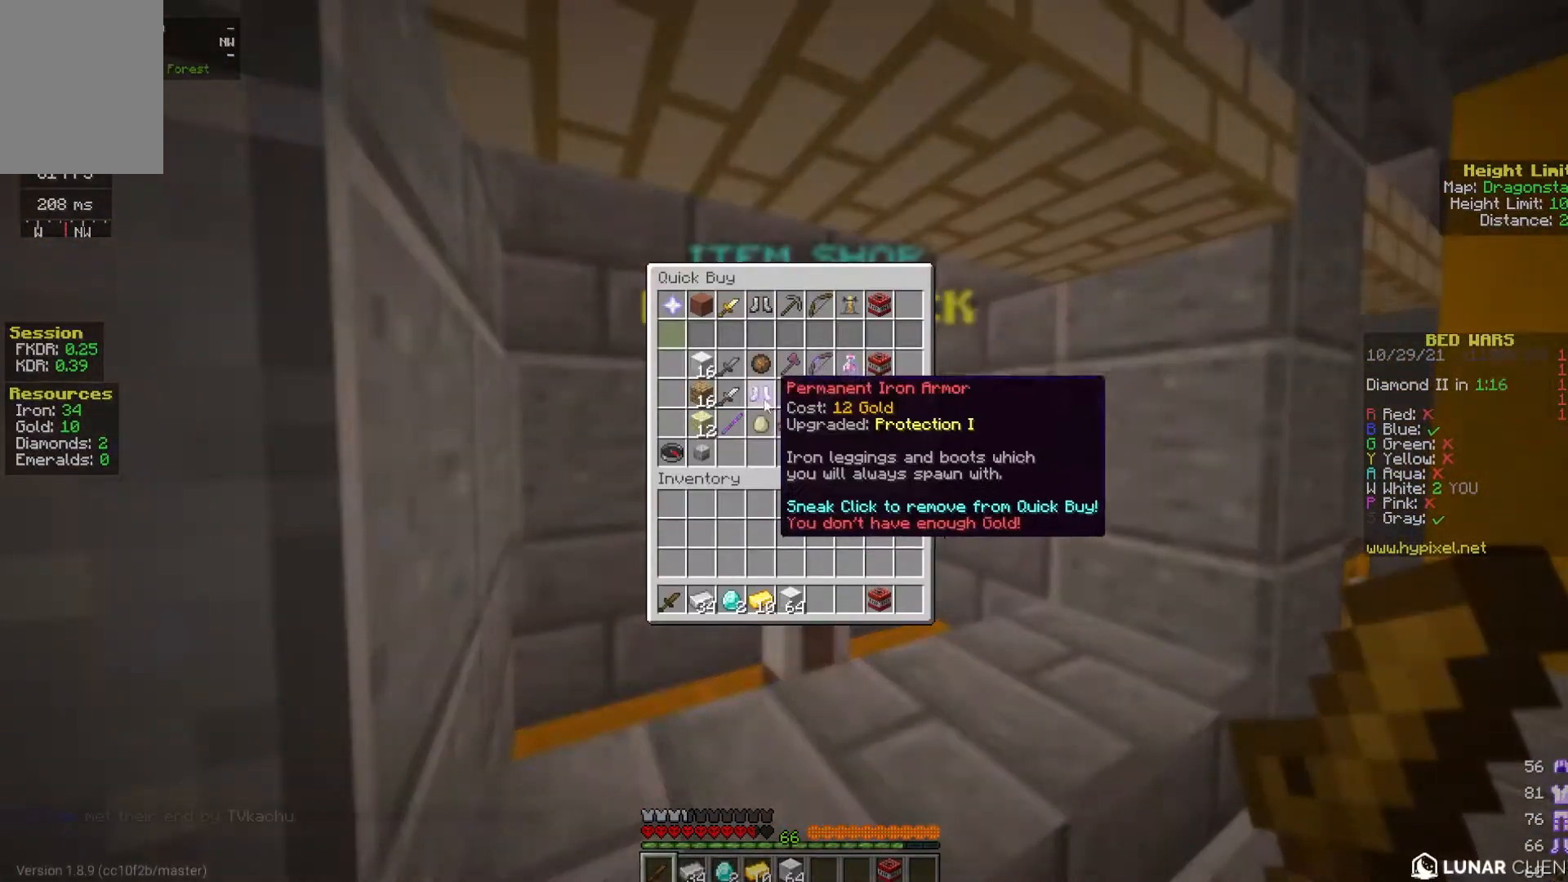
{"keys": [], "mouse": [], "events": []}
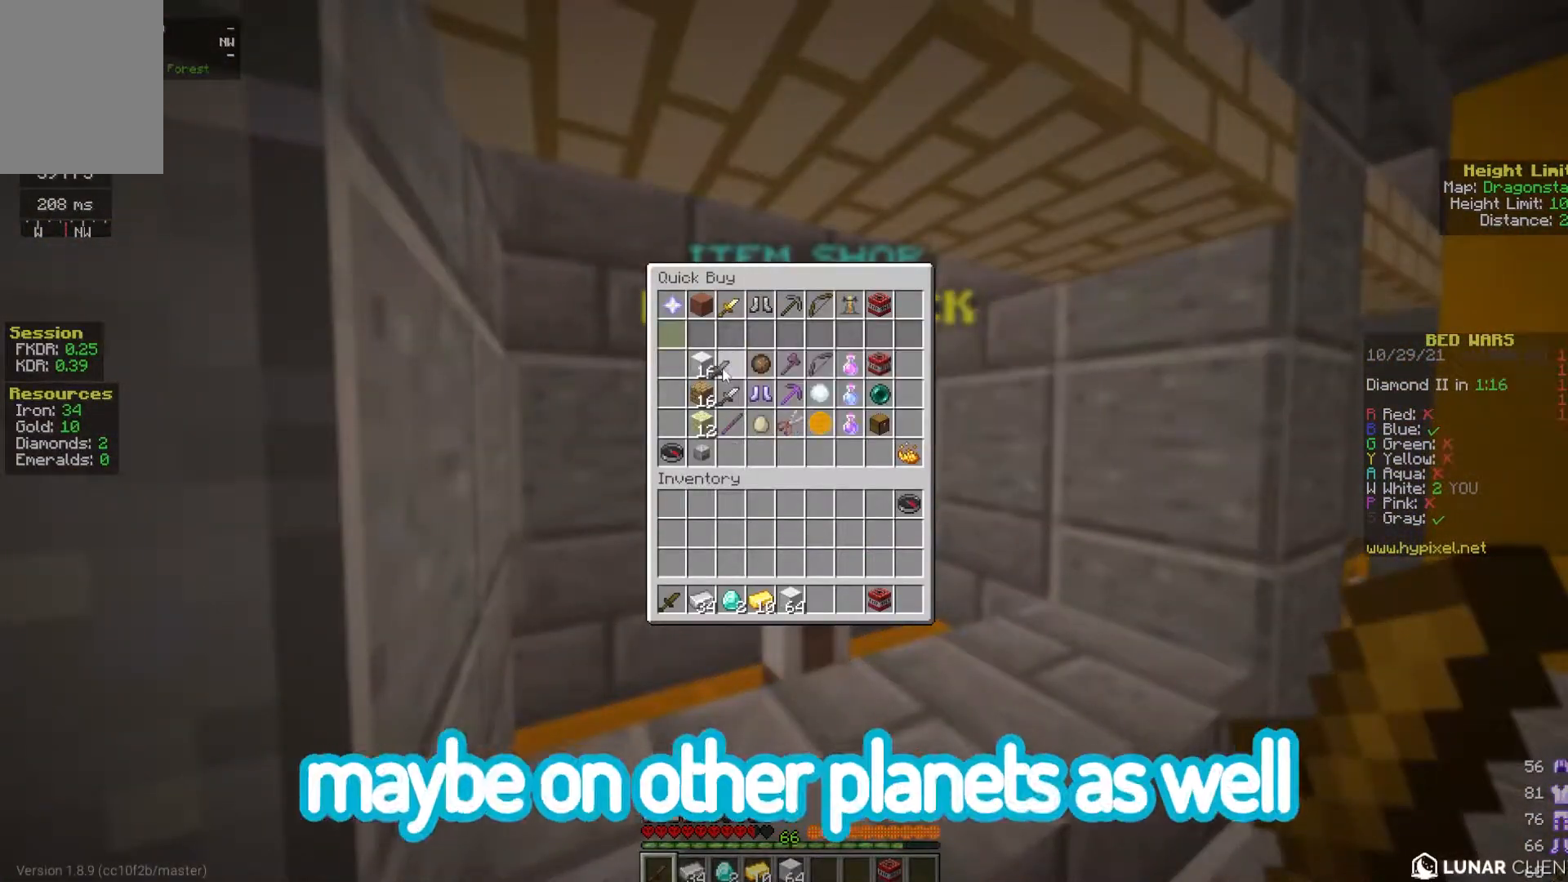
{"keys": [], "mouse": [], "events": []}
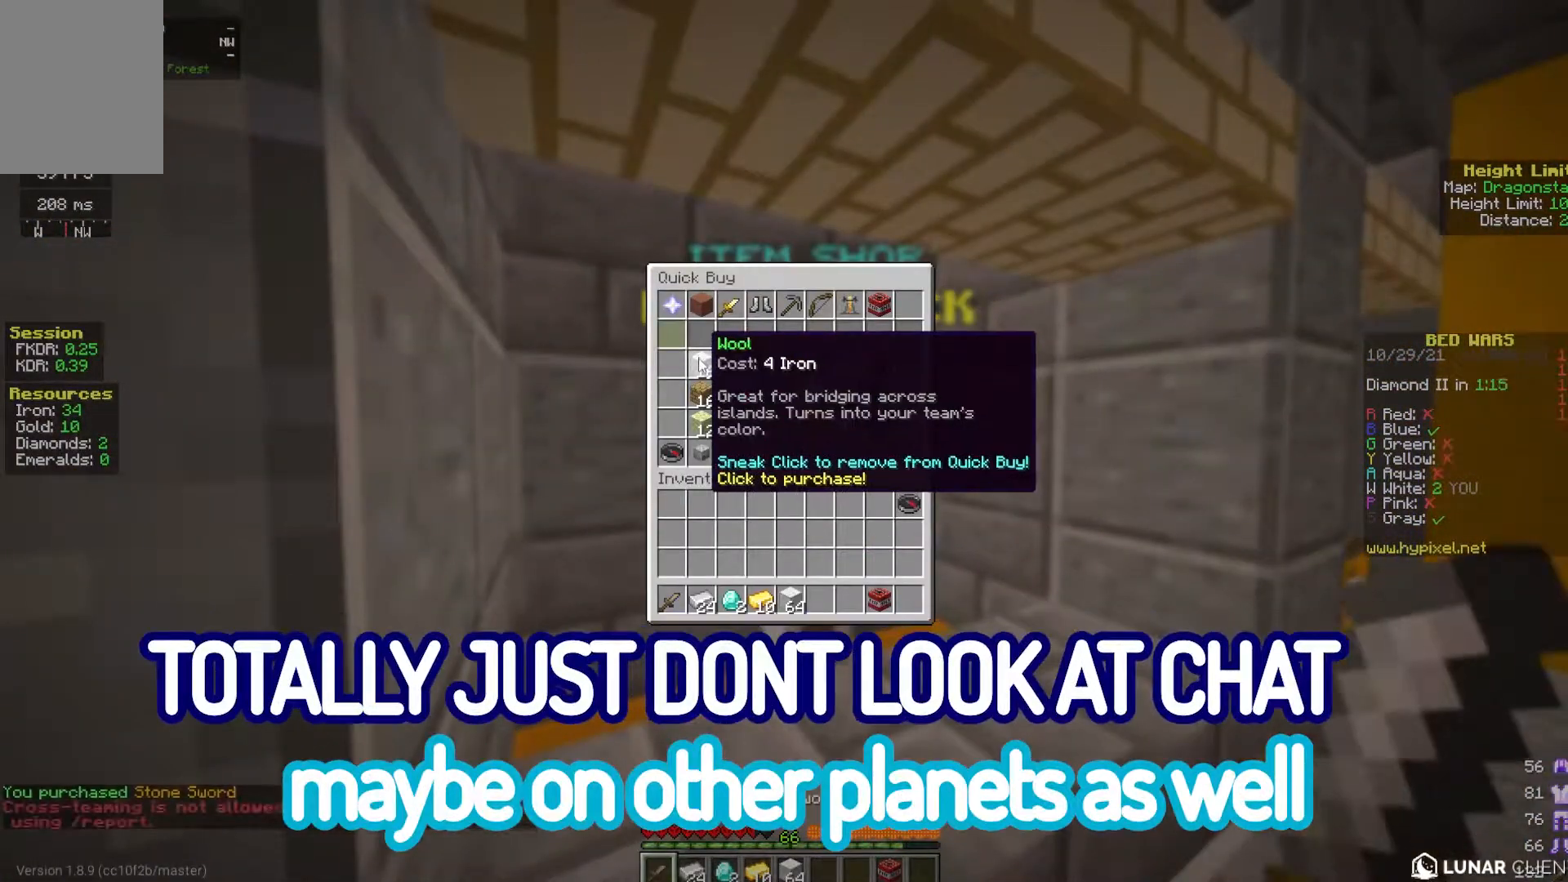
{"keys": [], "mouse": [], "events": []}
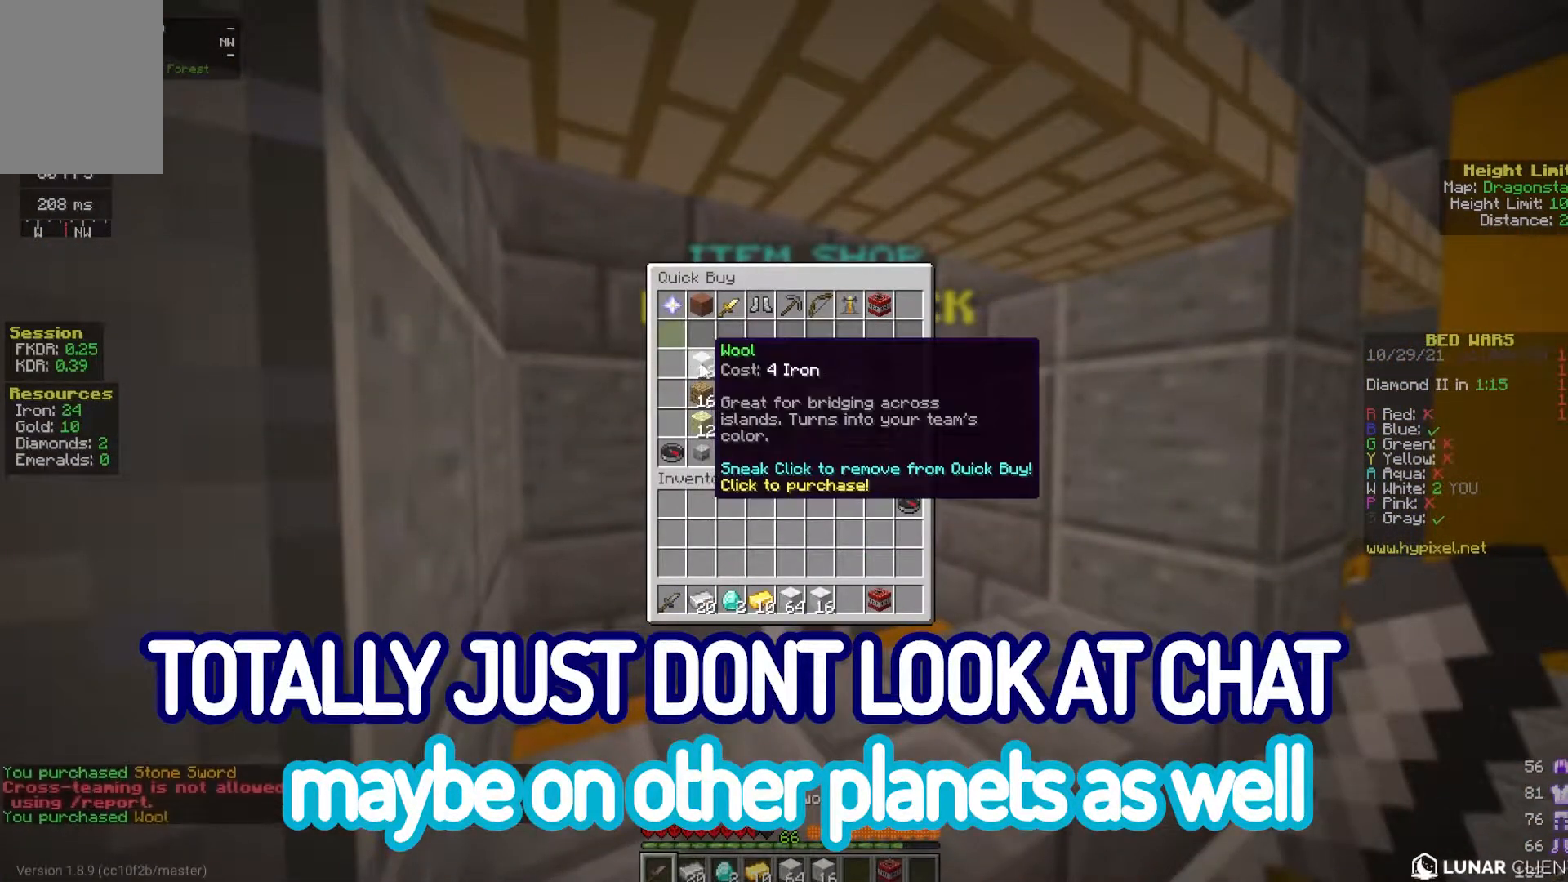
{"keys": [], "mouse": [], "events": []}
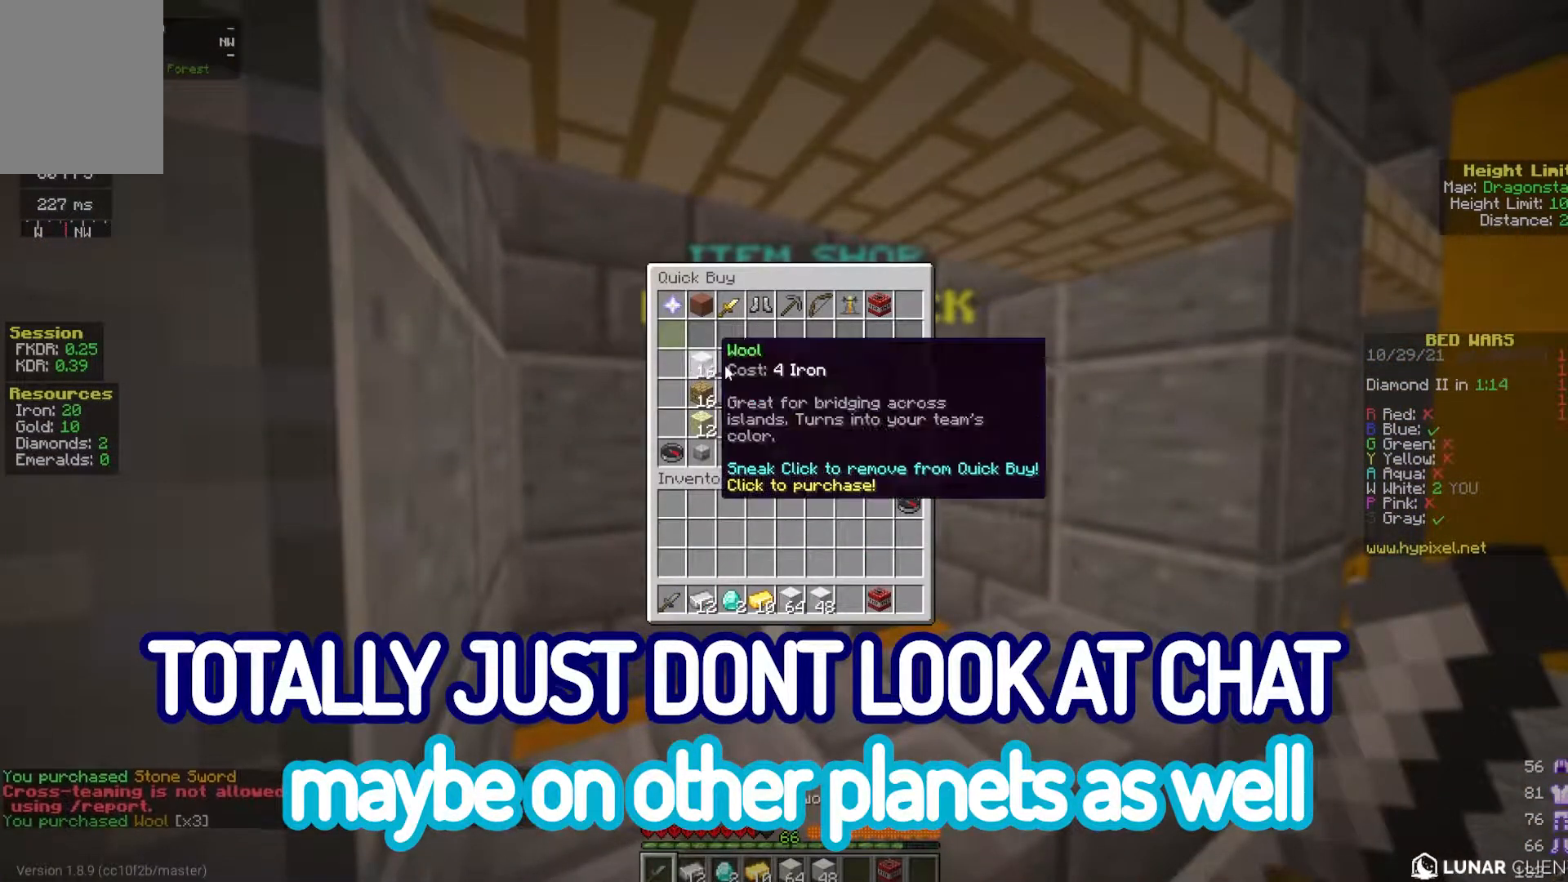
{"keys": [], "mouse": [], "events": []}
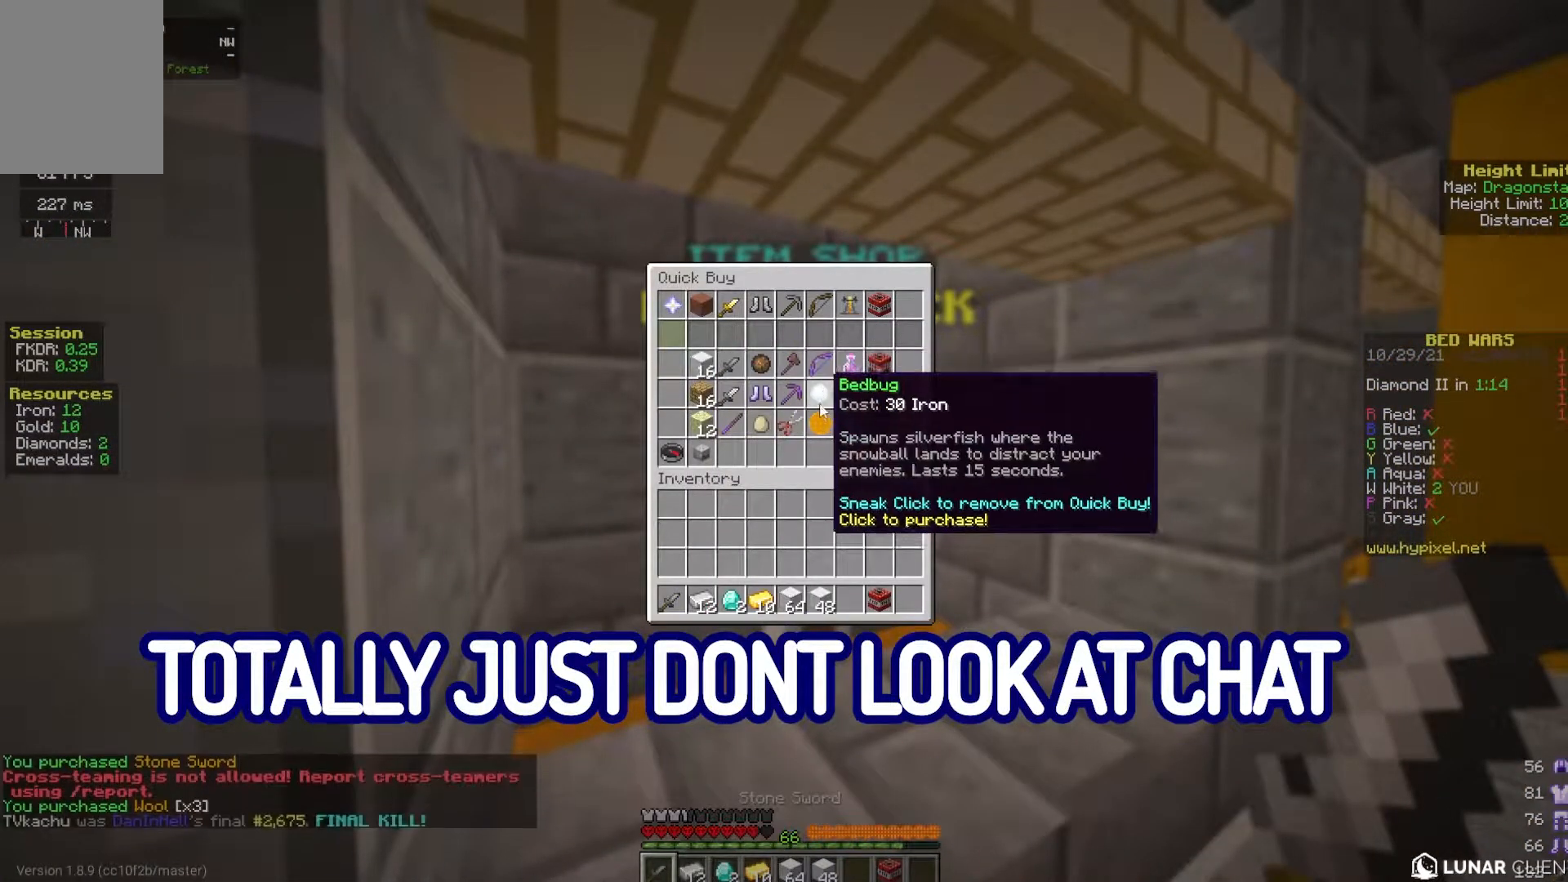
{"keys": [], "mouse": [], "events": []}
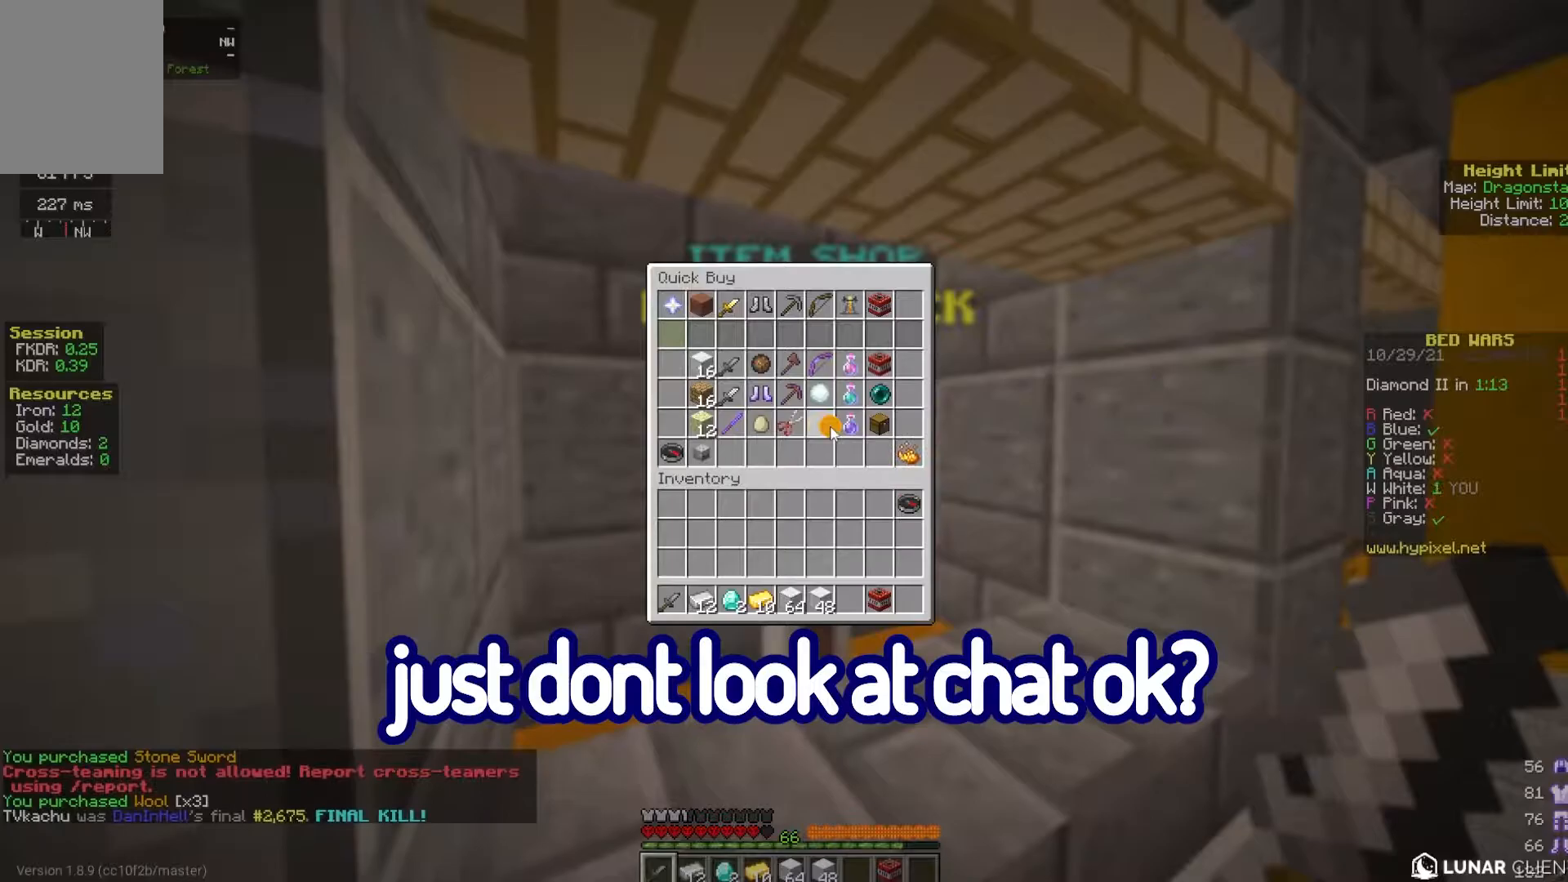
{"keys": [], "mouse": [], "events": []}
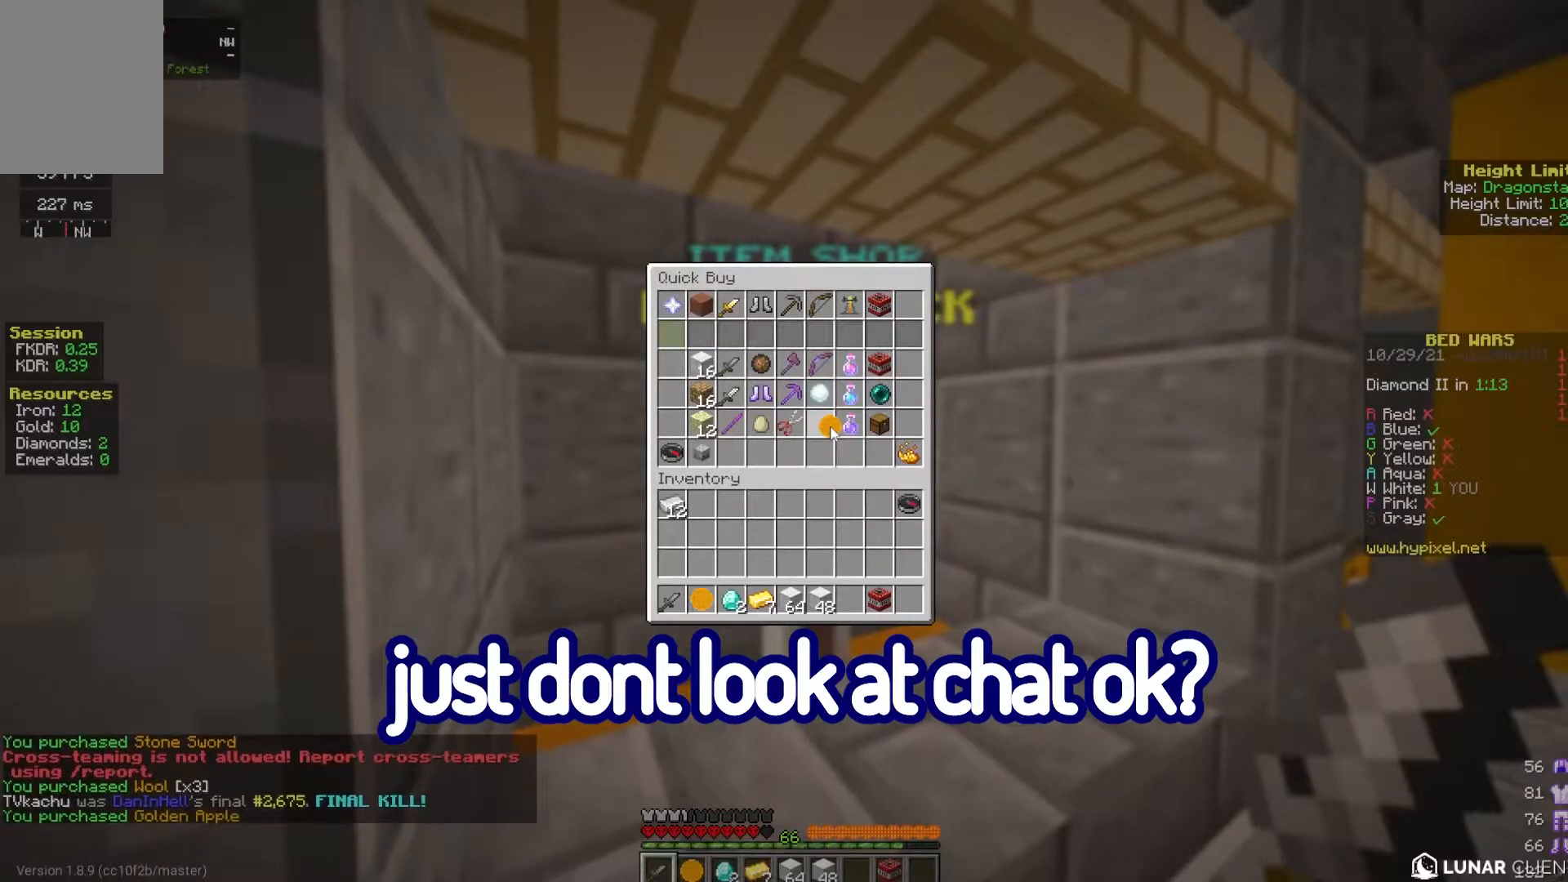
{"keys": ["s"], "mouse": [], "events": [[433, "s", "down"]]}
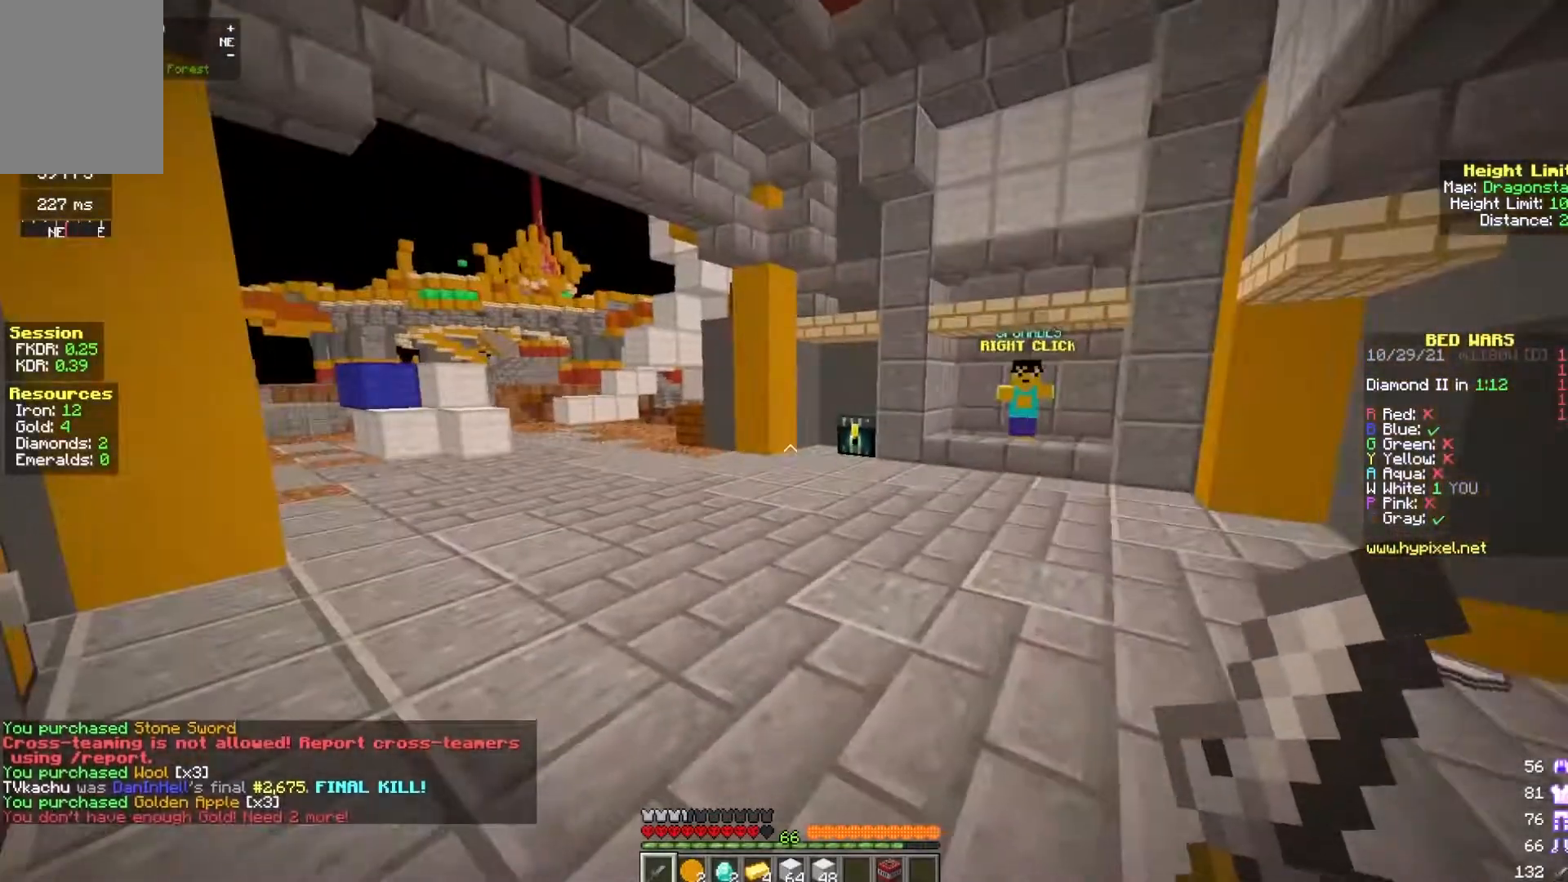
{"keys": ["w"], "mouse": ["left"], "events": [[200, "s", "up"], [333, "mouse_left", "down"], [350, "w", "down"]]}
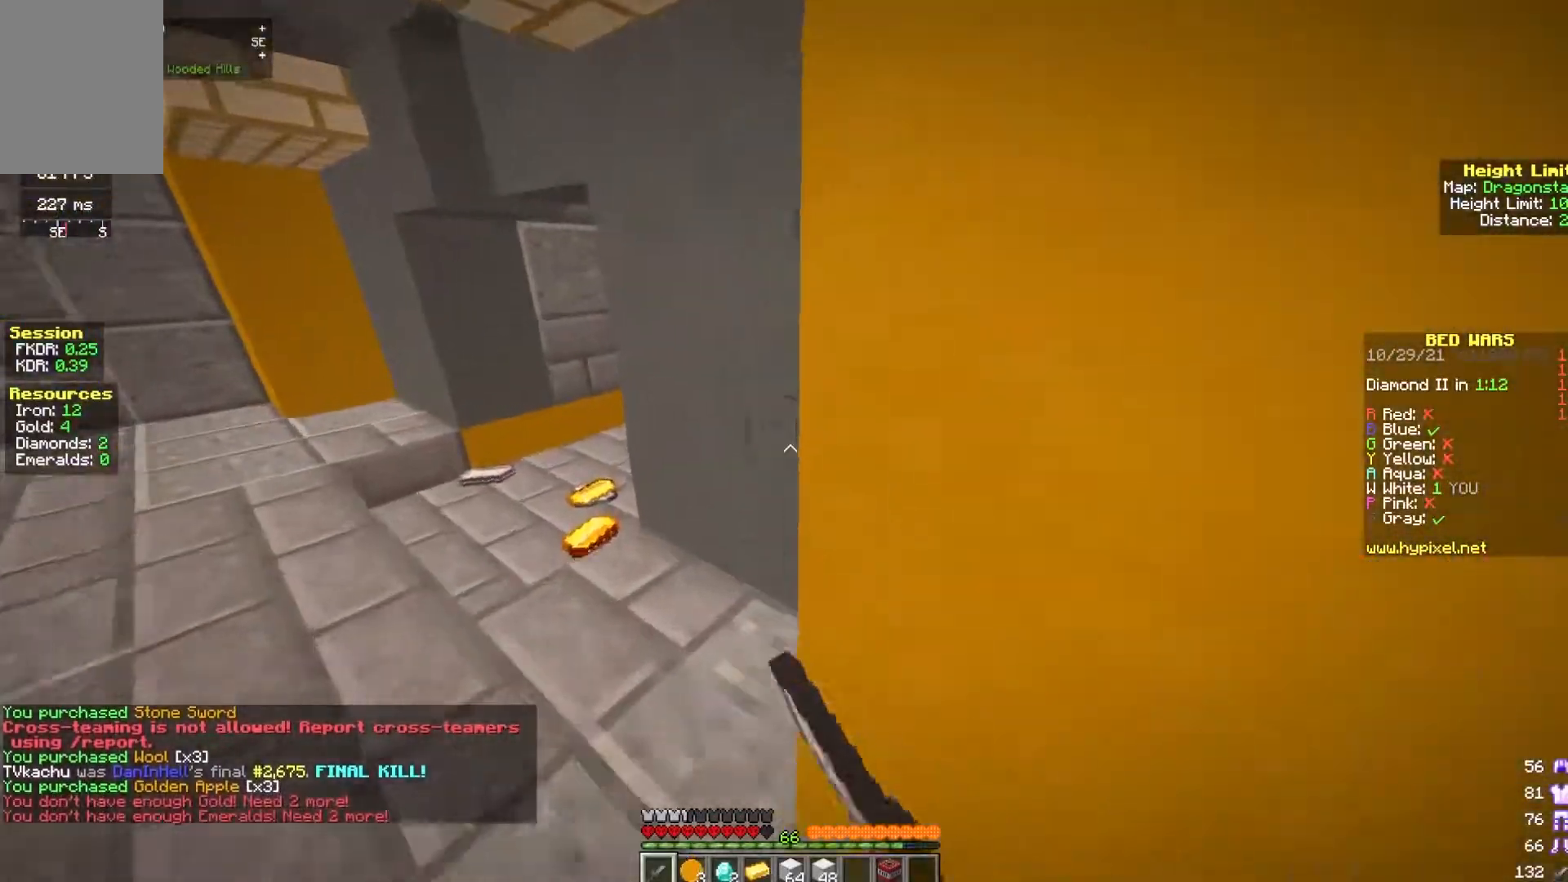
{"keys": ["w"], "mouse": [], "events": [[117, "mouse_left", "up"], [200, "mouse_left", "down"], [333, "mouse_left", "up"]]}